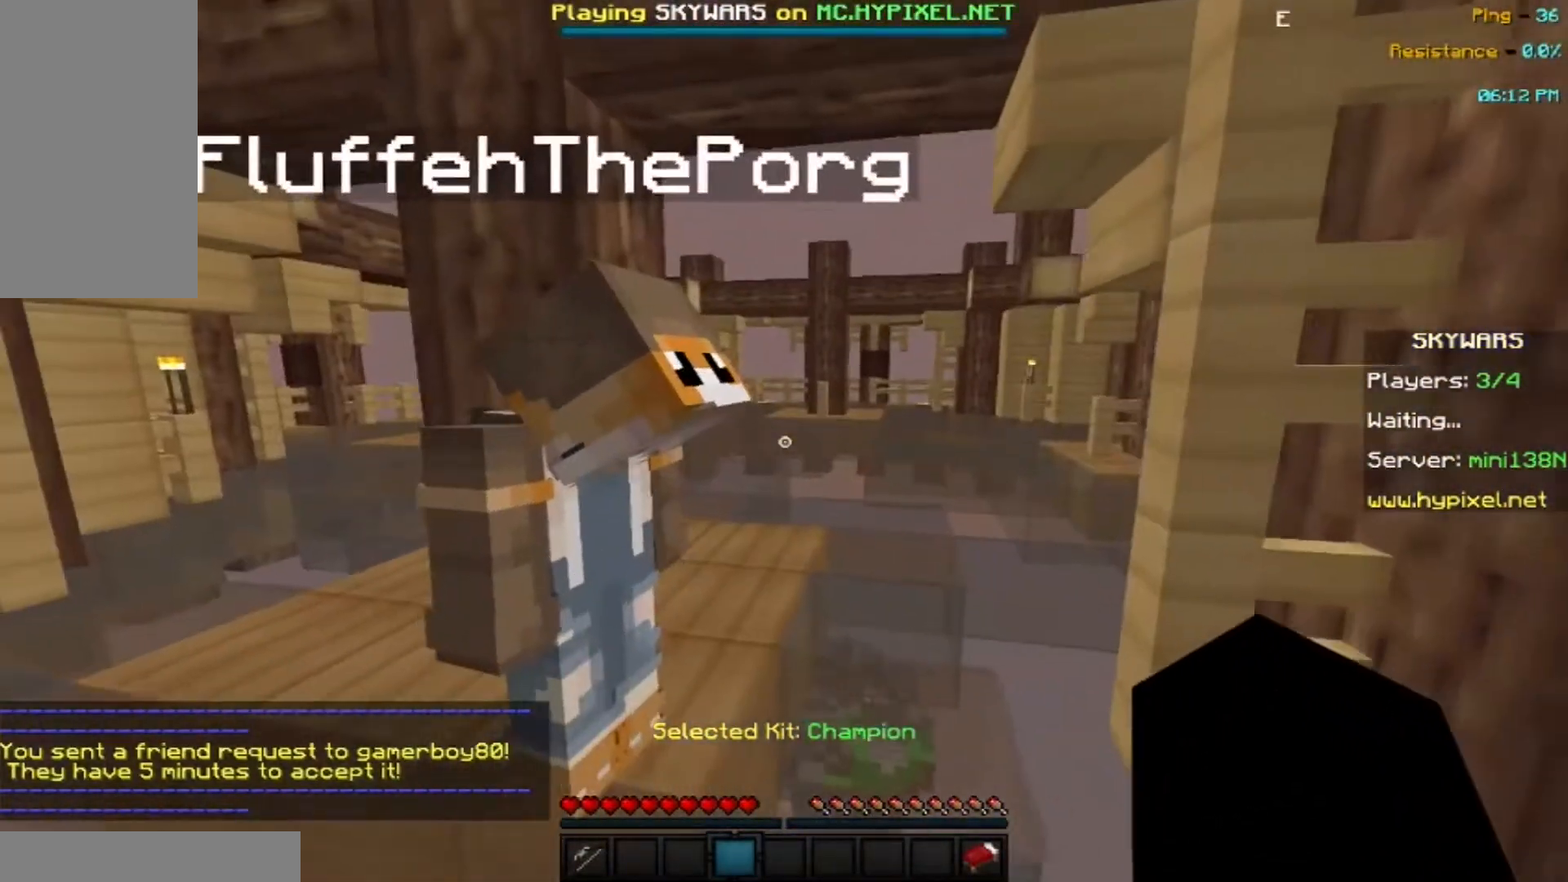
Gameplay with keyboard and mouse; each line is a JSON object with the keys and mouse buttons held at the frame after it. "events" lists presses ("down") and releases ("up") of "a", "d", "s", "space", "w", "mouse_left" and "mouse_right" between this image and that frame as [ms after this image, input, new state], when the widget could be followed in between. "mouse_left", "mouse_right" = the "left", "right" buttons of the "mouse" list. No other keys are recorded. Fast repeated clicks can show as one long hold. Mouse movement is not recorded.
{"keys": [], "mouse": [], "events": [[66, "s", "up"]]}
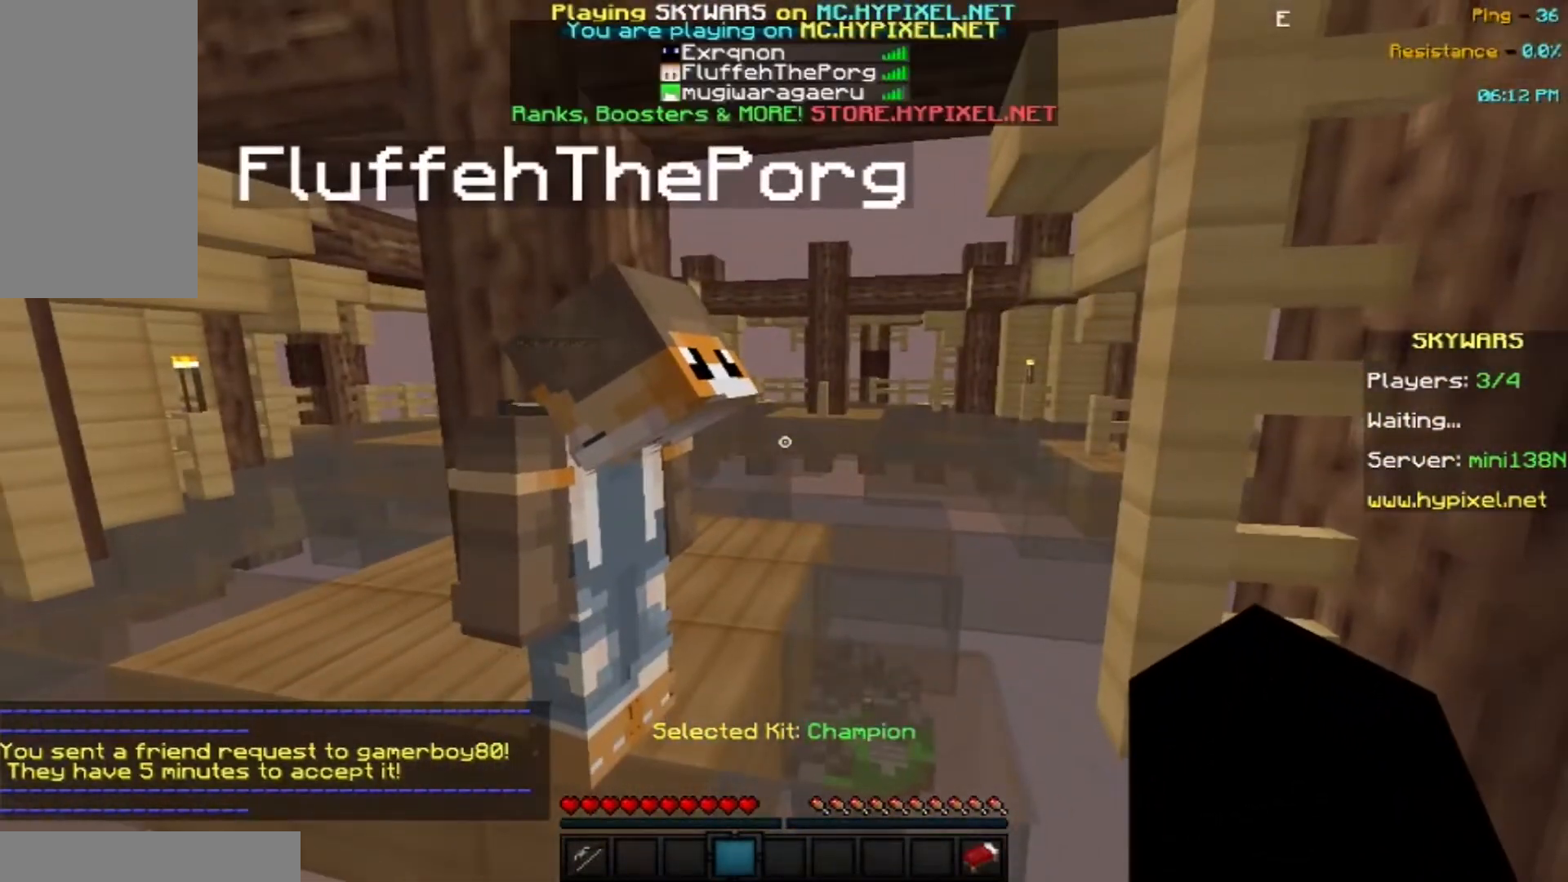
{"keys": ["w"], "mouse": []}
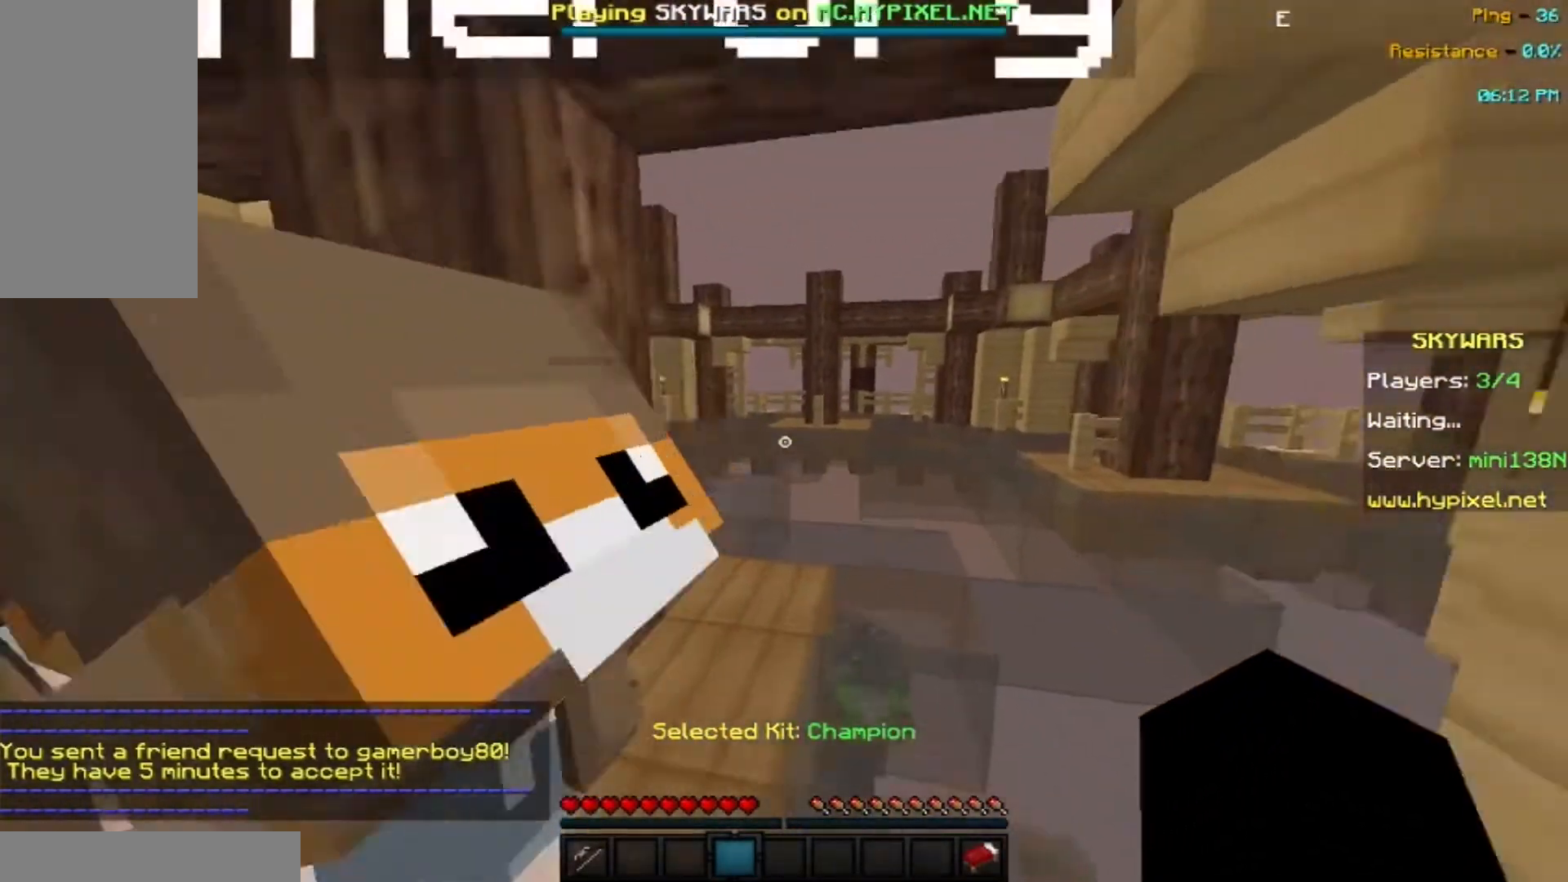
{"keys": ["w"], "mouse": [], "events": [[33, "s", "down"], [133, "s", "up"]]}
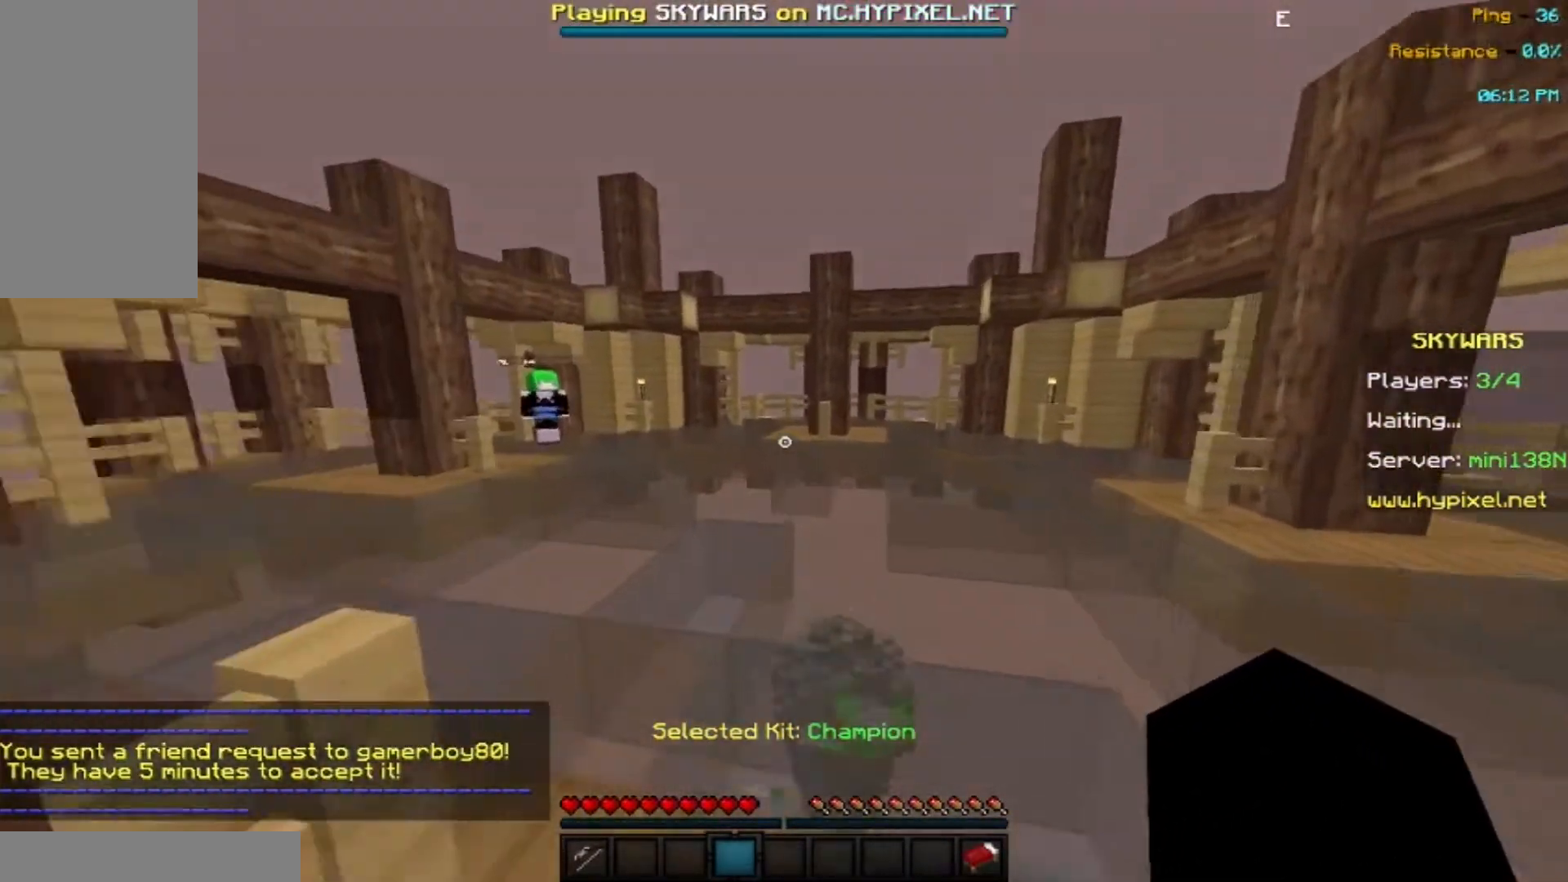
{"keys": ["w"], "mouse": [], "events": []}
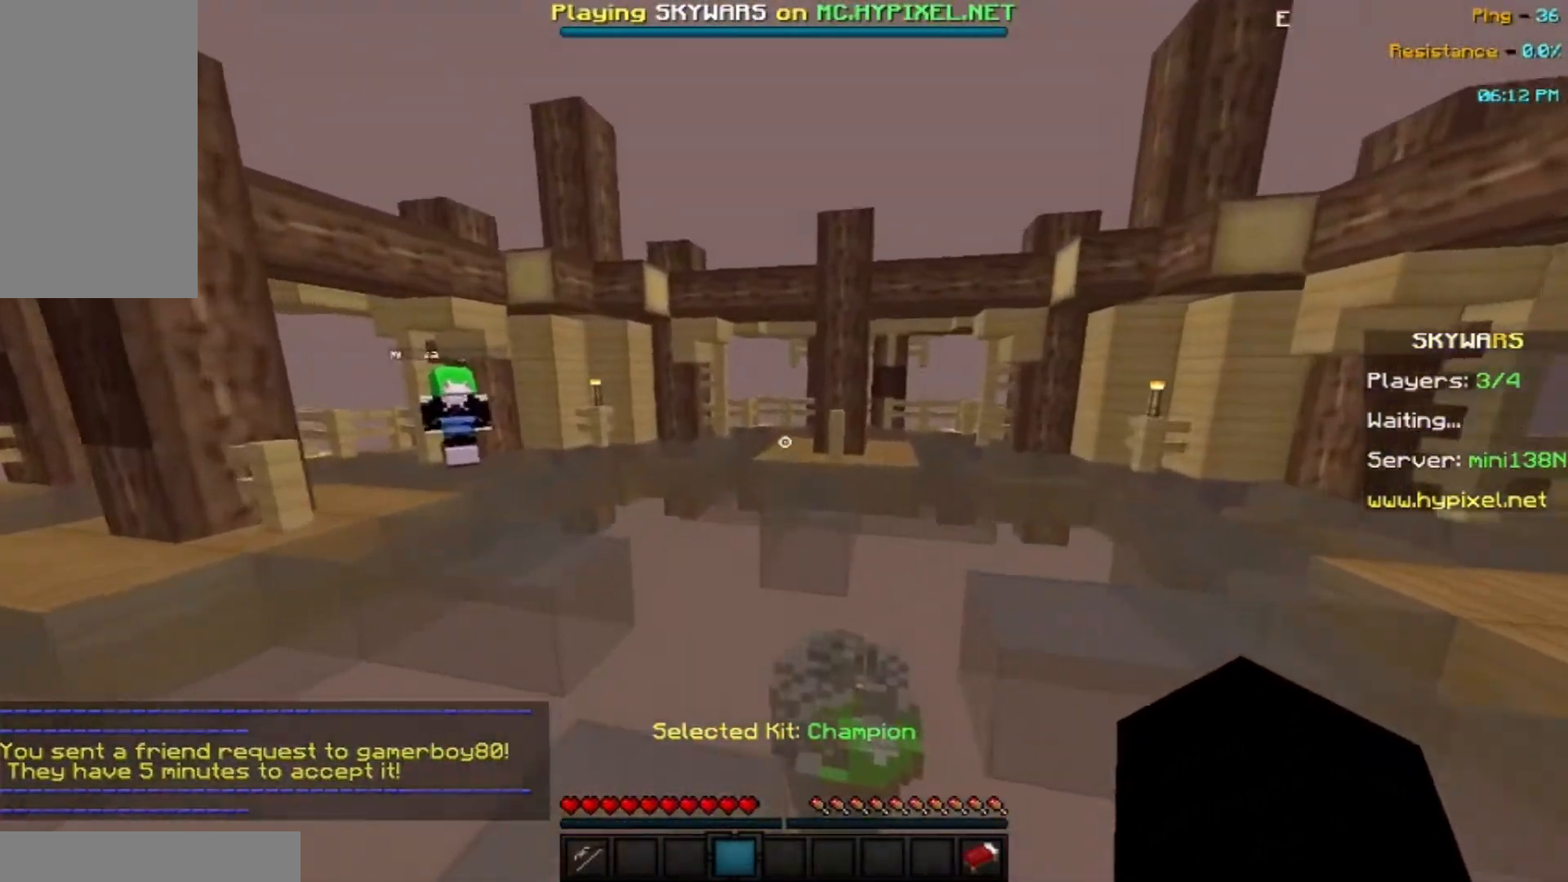
{"keys": ["a", "s", "w"], "mouse": [], "events": [[66, "s", "down"], [333, "a", "down"]]}
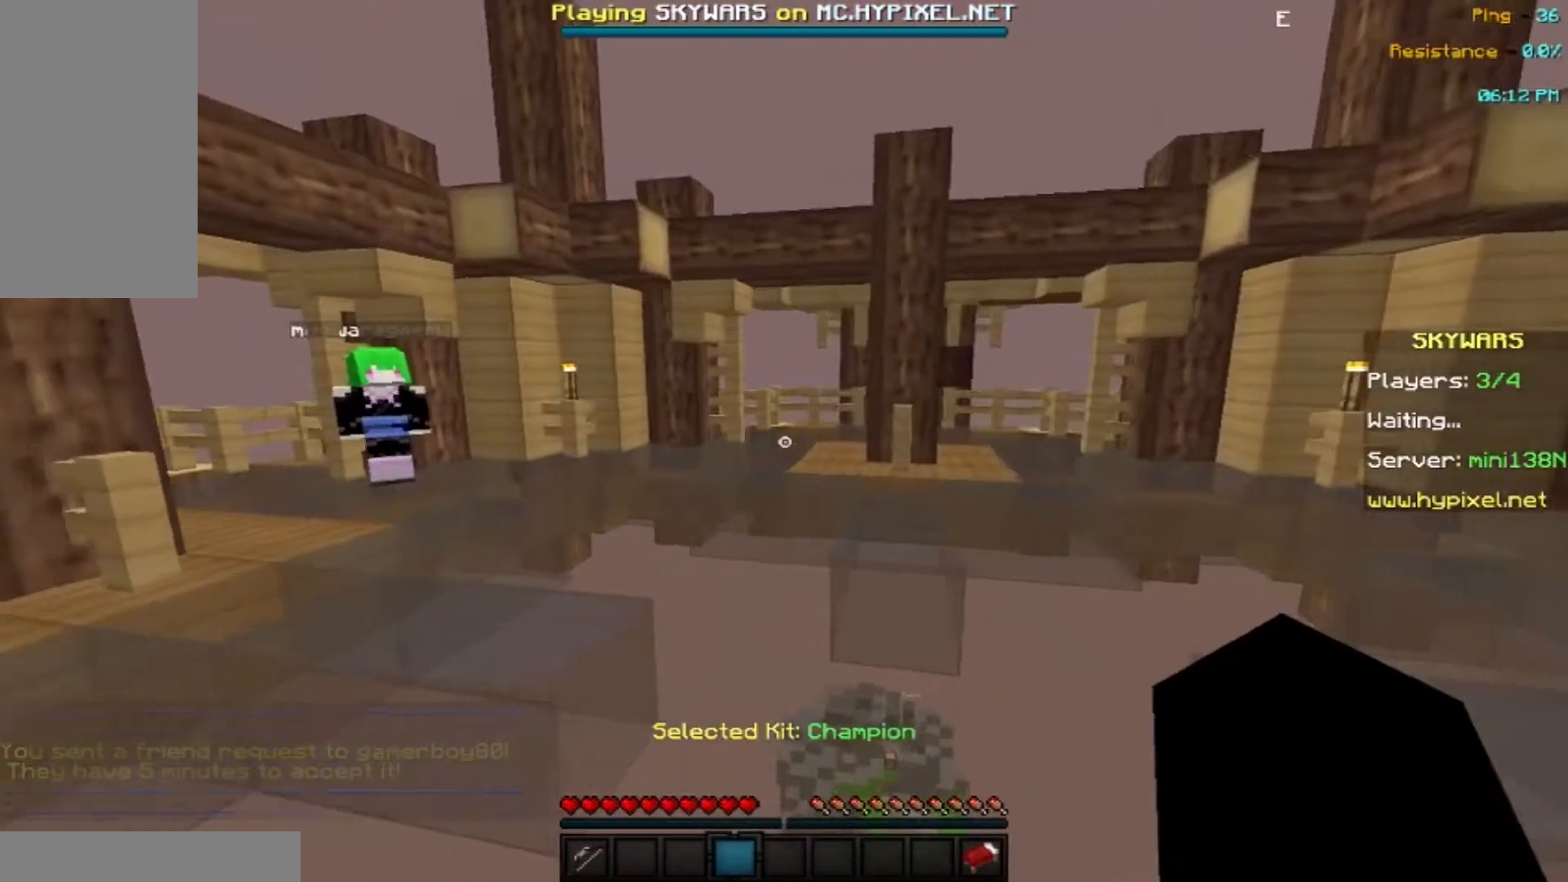
{"keys": ["a", "w"], "mouse": [], "events": [[100, "a", "up"], [100, "s", "up"], [367, "a", "down"]]}
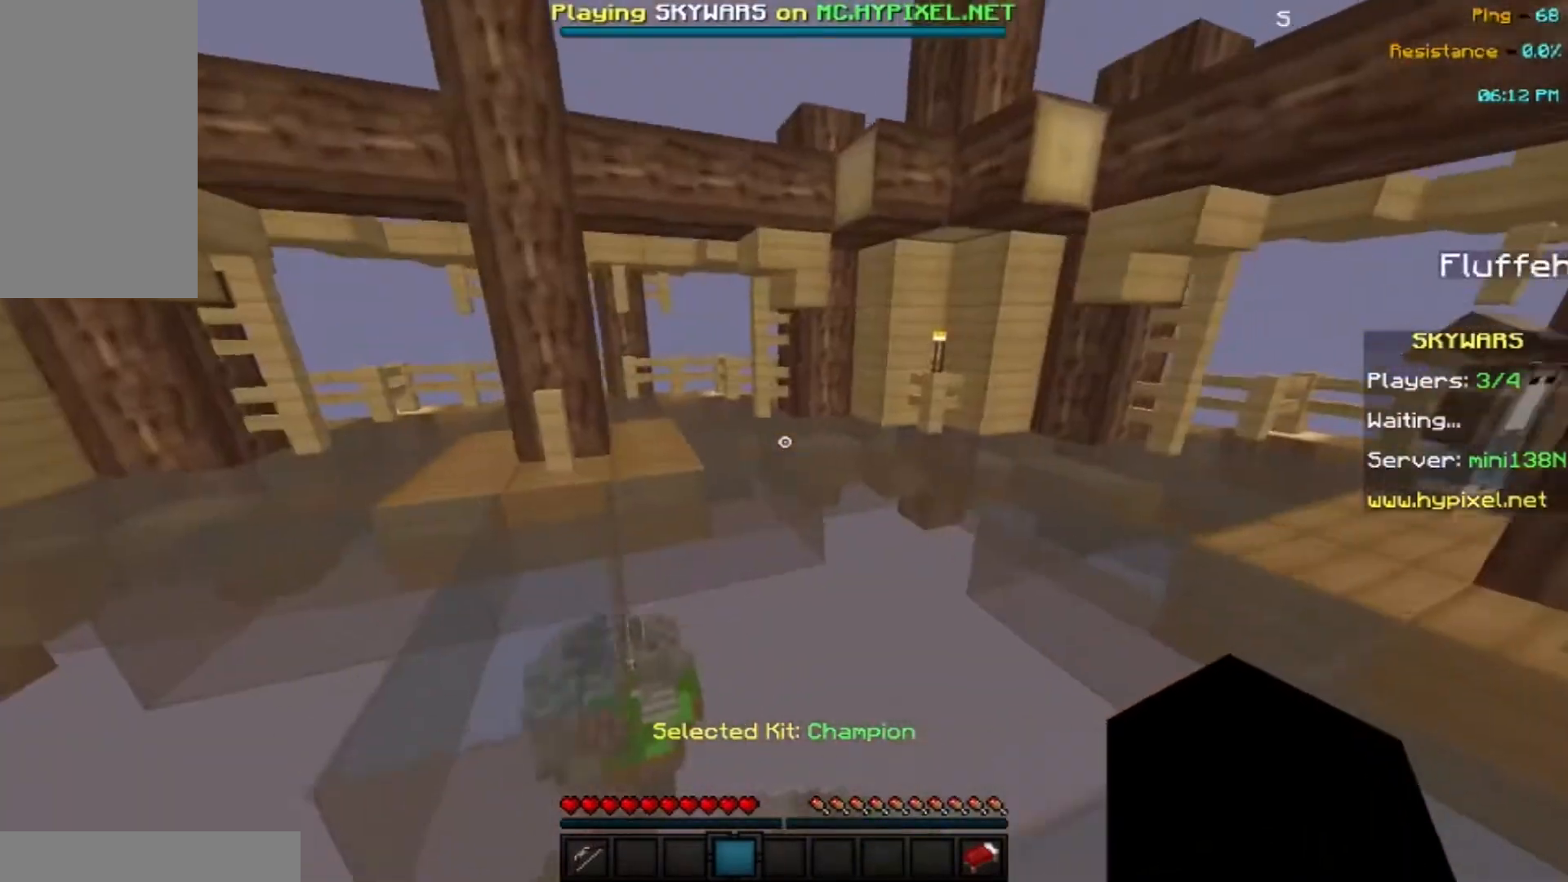
{"keys": ["a", "w"], "mouse": ["left", "right"], "events": [[267, "mouse_left", "down"], [267, "mouse_right", "down"], [367, "mouse_right", "up"], [467, "mouse_right", "down"]]}
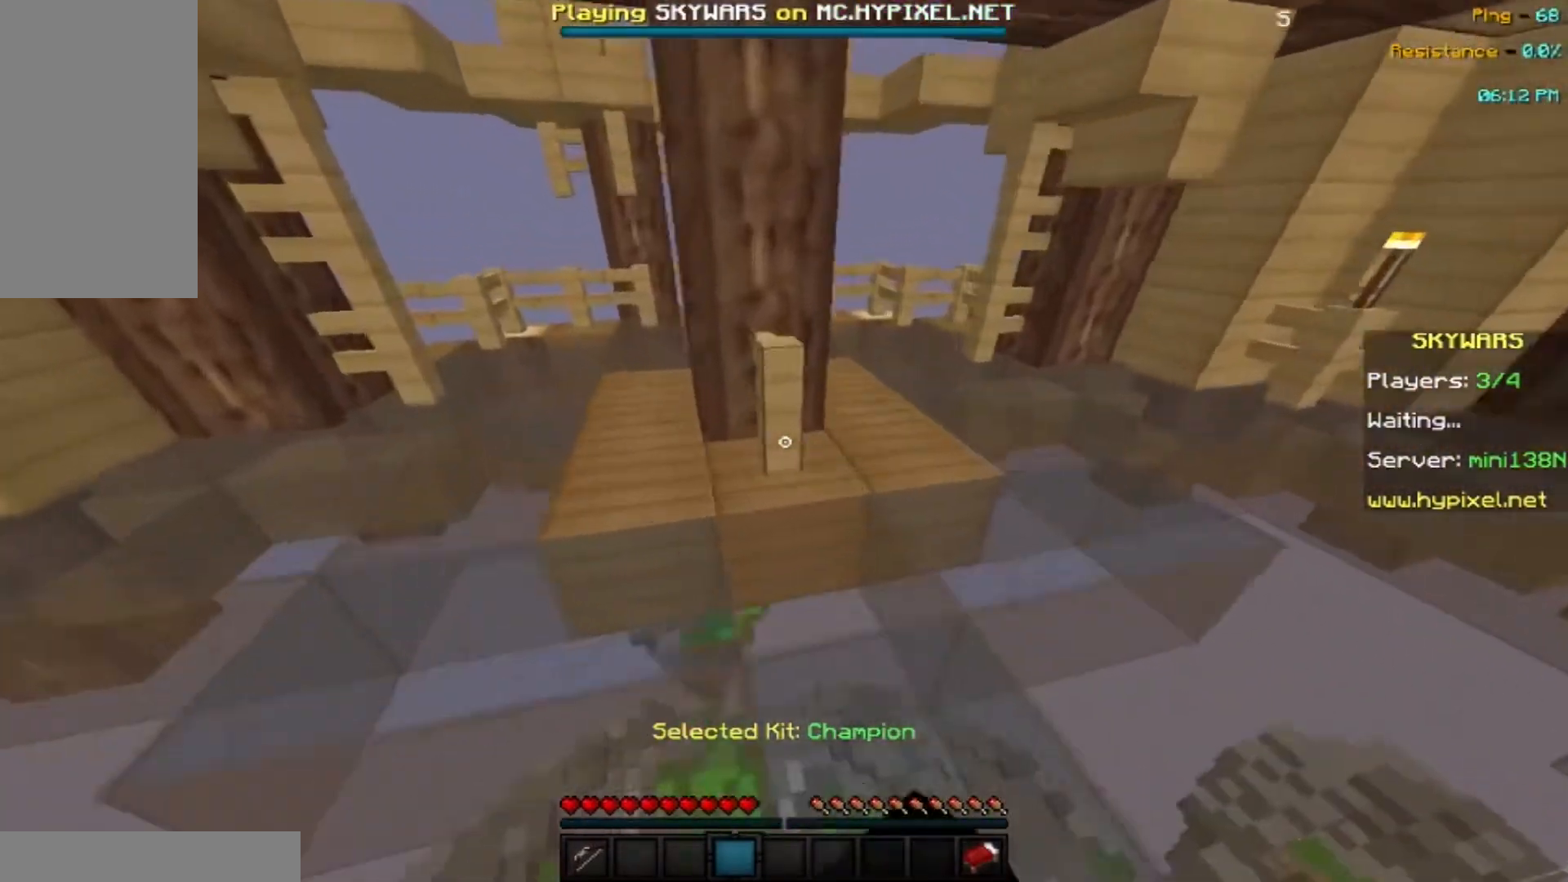
{"keys": ["a", "w"], "mouse": ["left"], "events": [[34, "mouse_left", "up"], [34, "mouse_right", "up"], [134, "mouse_left", "down"], [234, "mouse_left", "up"], [267, "mouse_left", "down"], [401, "mouse_left", "up"], [434, "mouse_left", "down"]]}
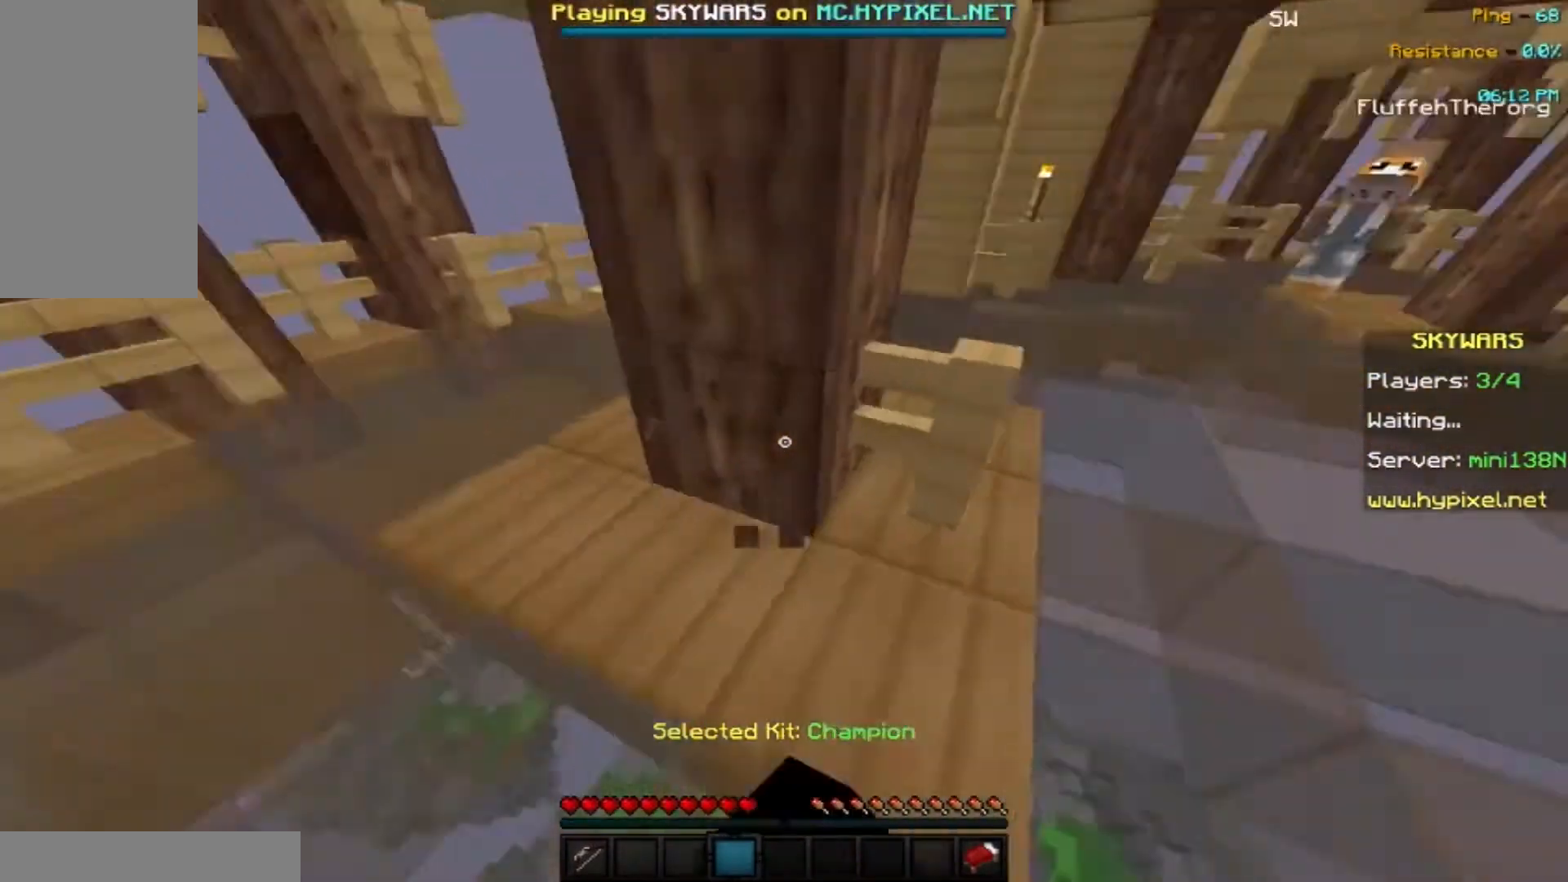
{"keys": ["w"], "mouse": ["left"], "events": [[33, "mouse_left", "up"], [133, "mouse_left", "down"], [333, "a", "up"]]}
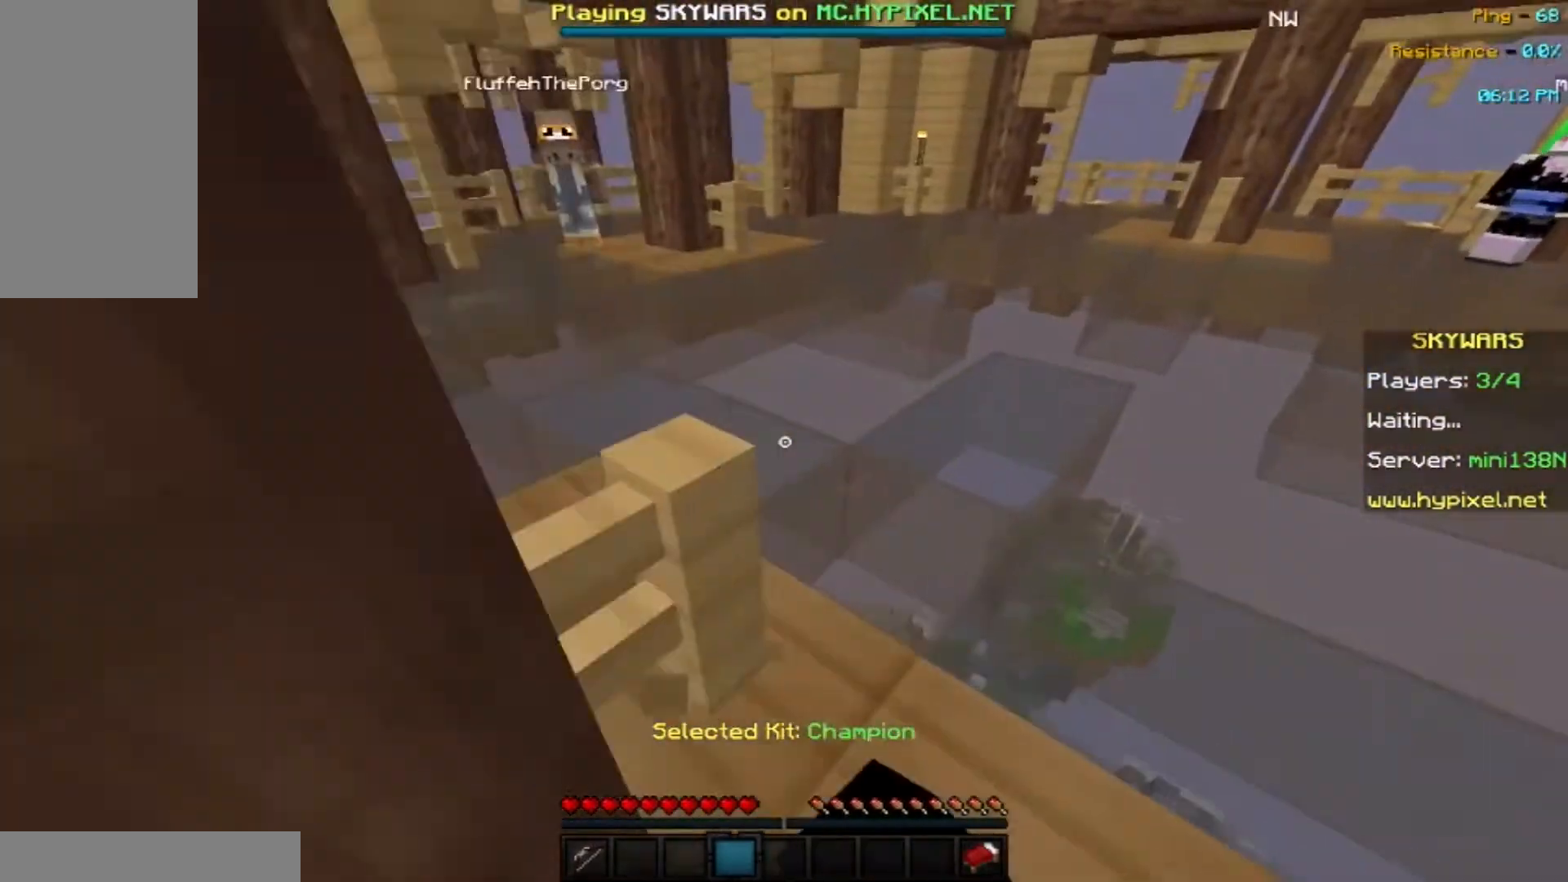
{"keys": [], "mouse": ["left"], "events": [[134, "w", "up"]]}
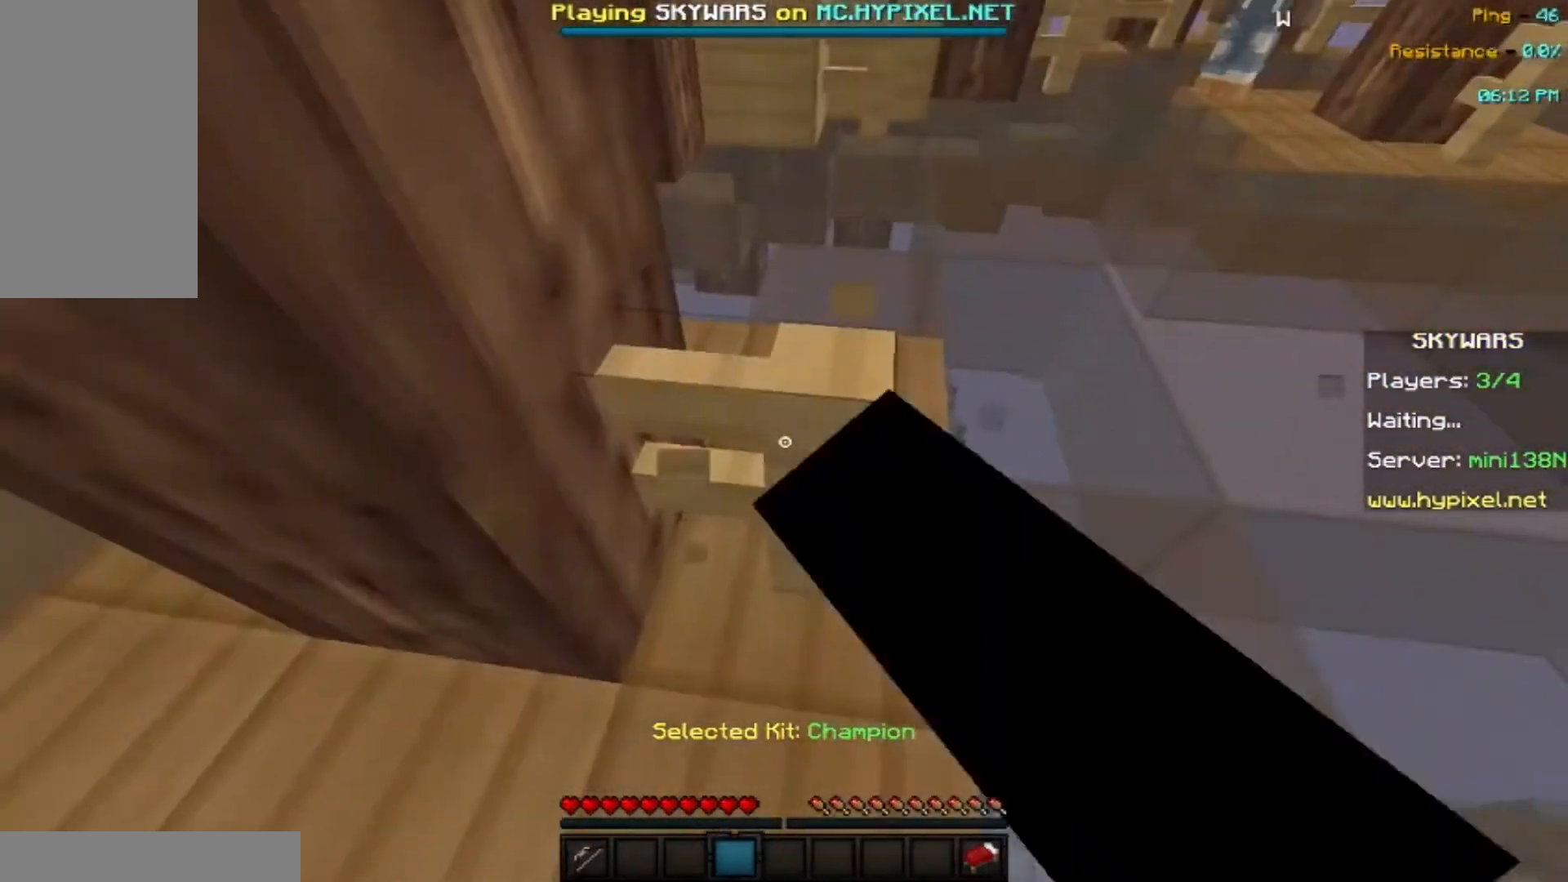
{"keys": [], "mouse": ["left"], "events": []}
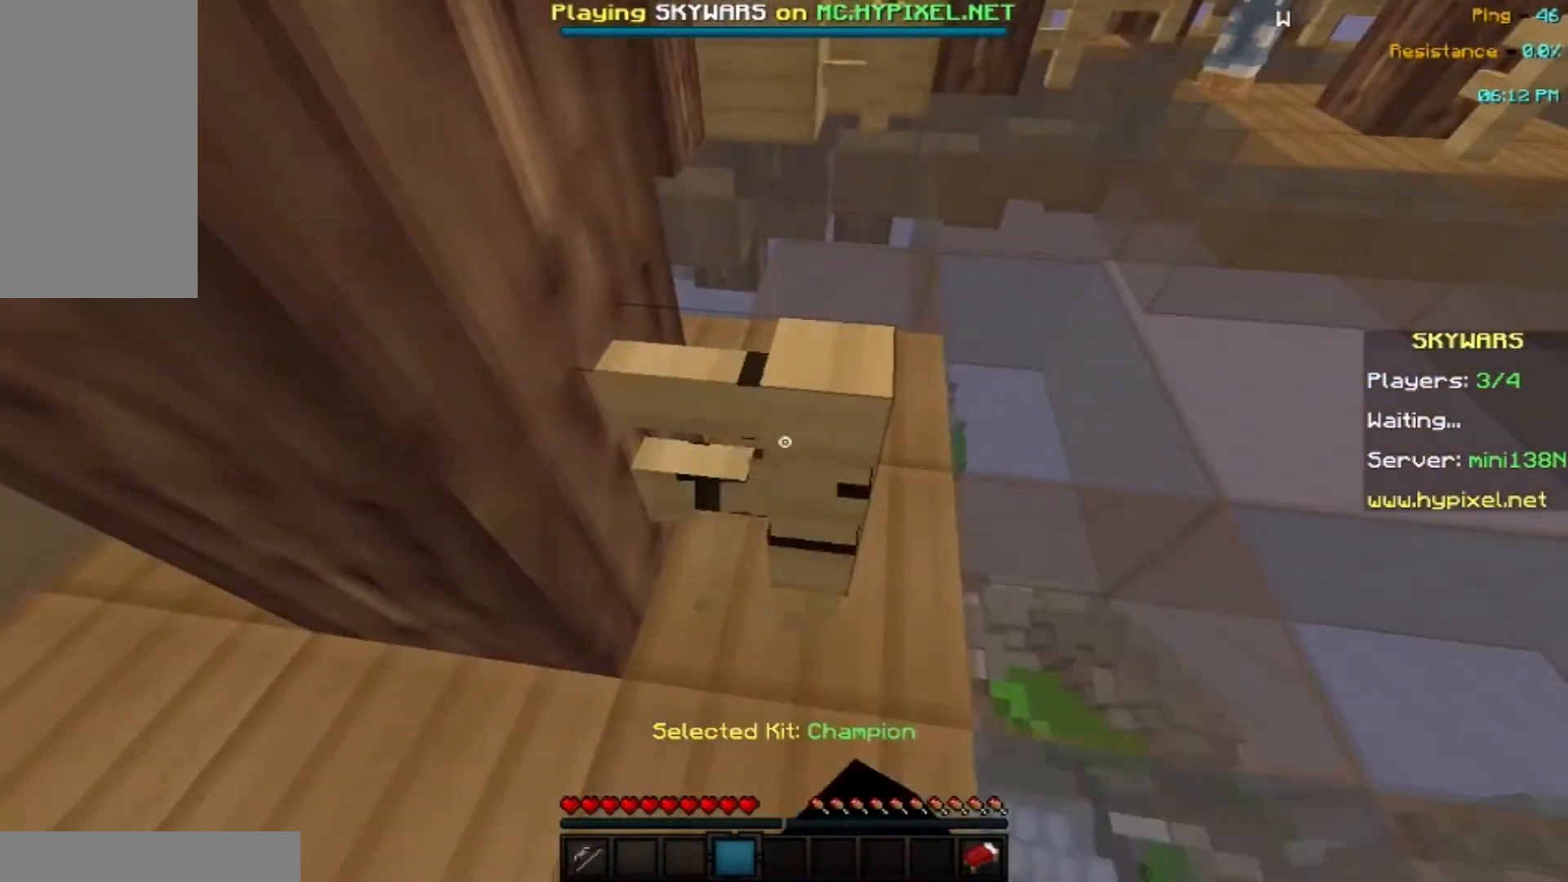
{"keys": [], "mouse": ["left"], "events": []}
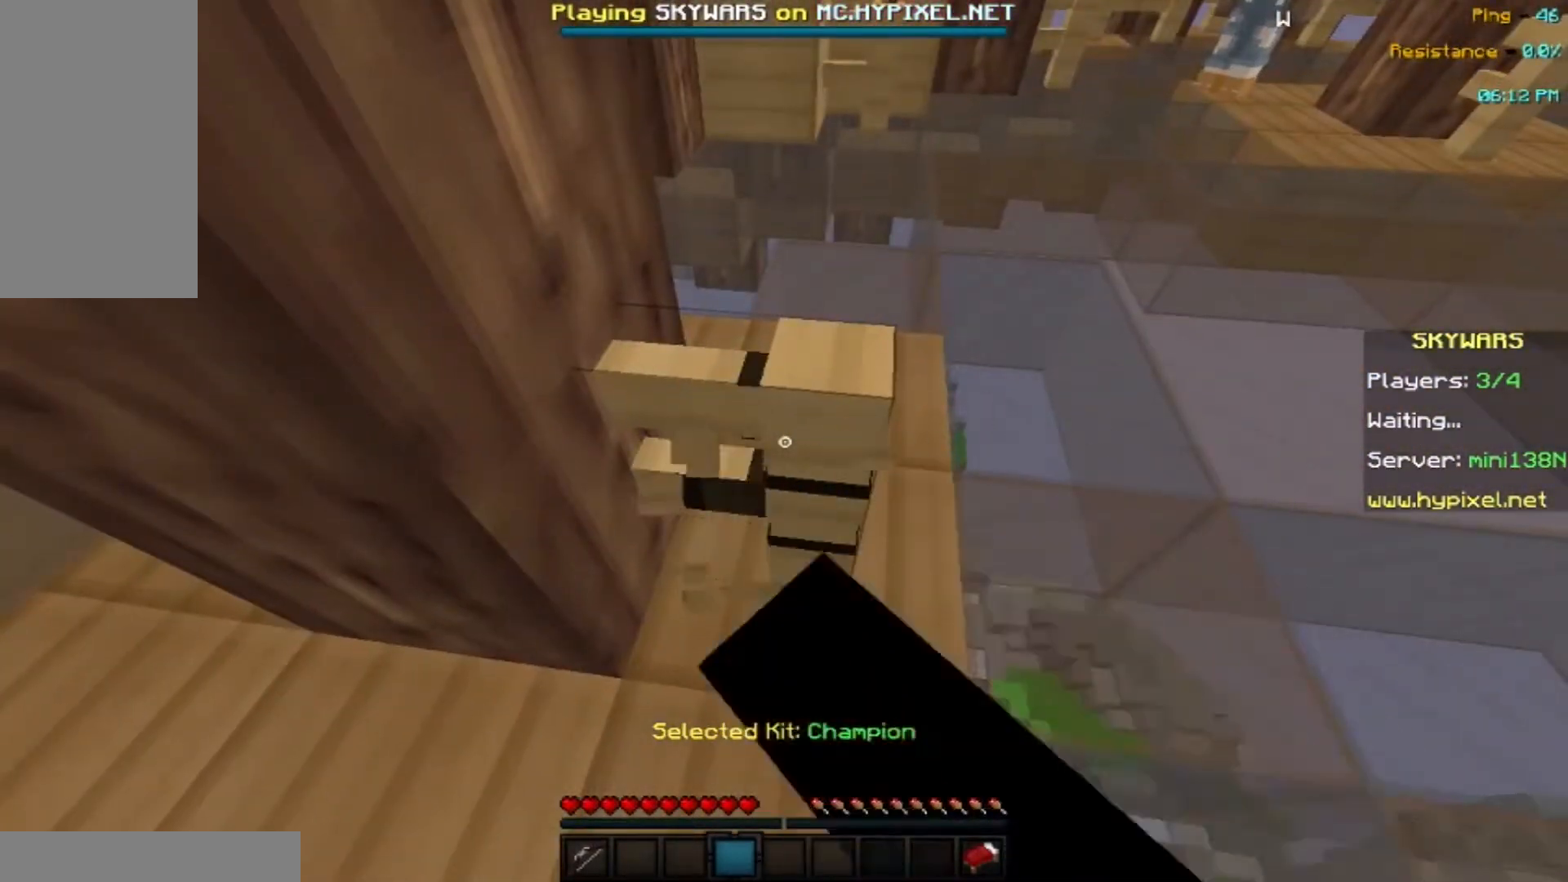
{"keys": ["space", "w"], "mouse": [], "events": [[500, "mouse_left", "up"], [500, "space", "down"], [500, "w", "down"]]}
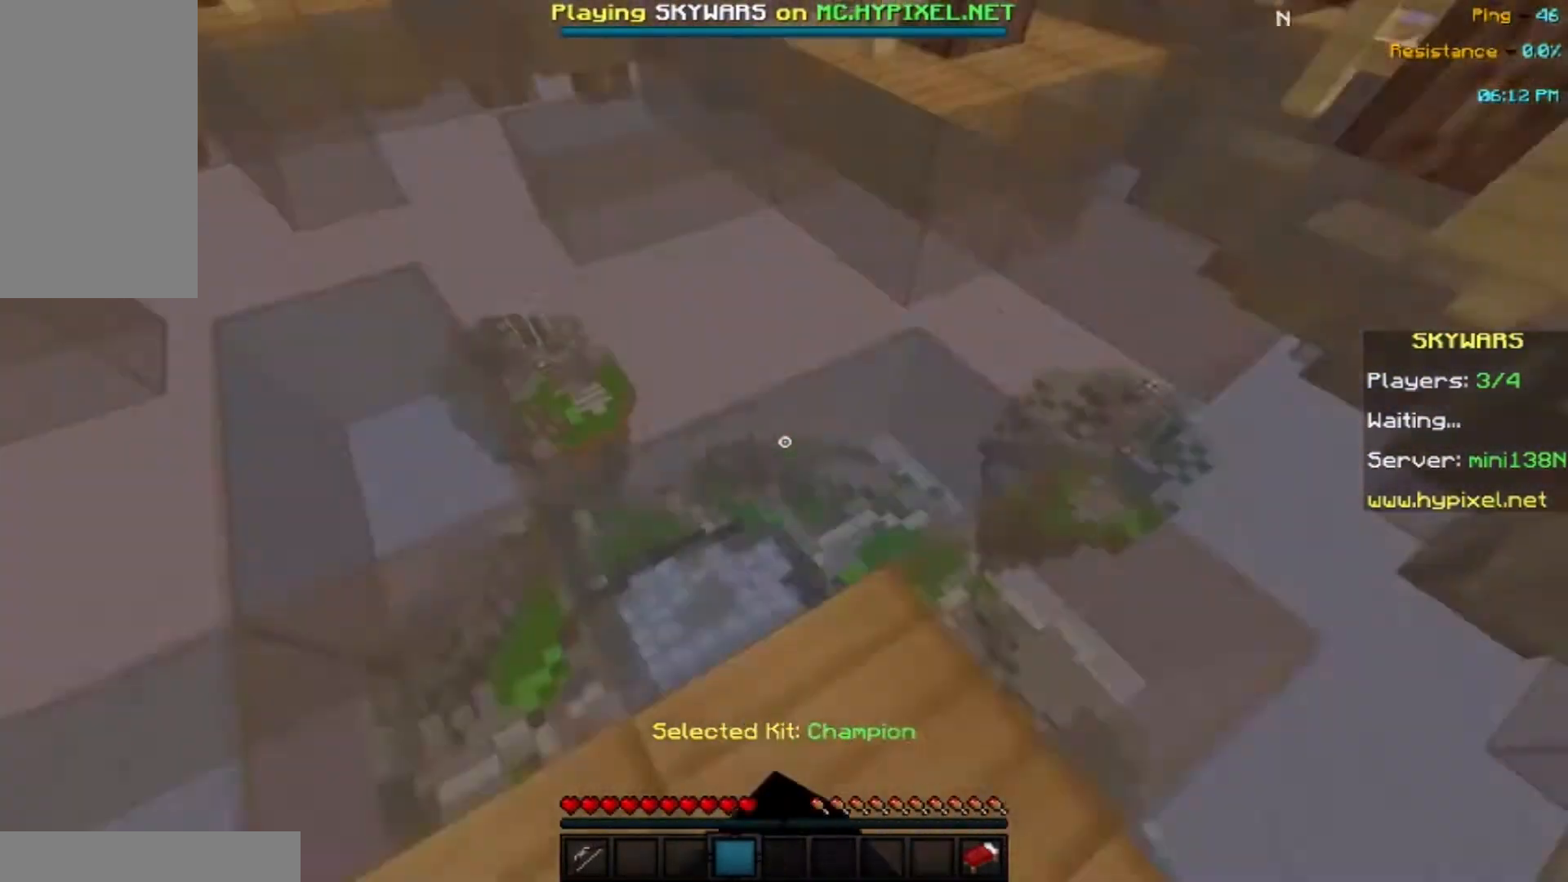
{"keys": ["space", "w"], "mouse": [], "events": []}
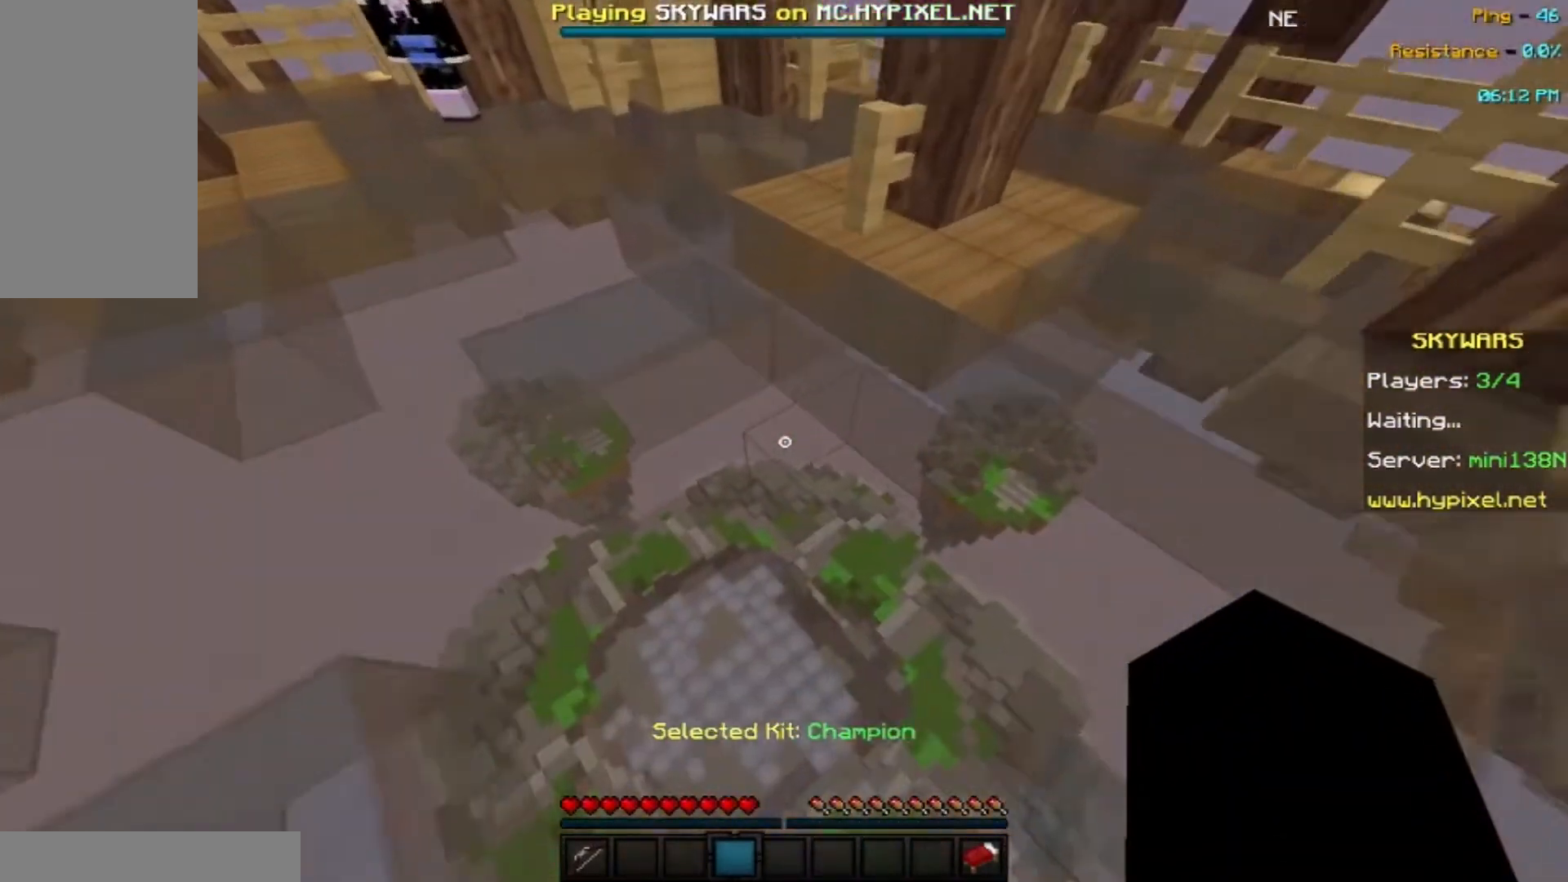
{"keys": ["space", "w"], "mouse": [], "events": []}
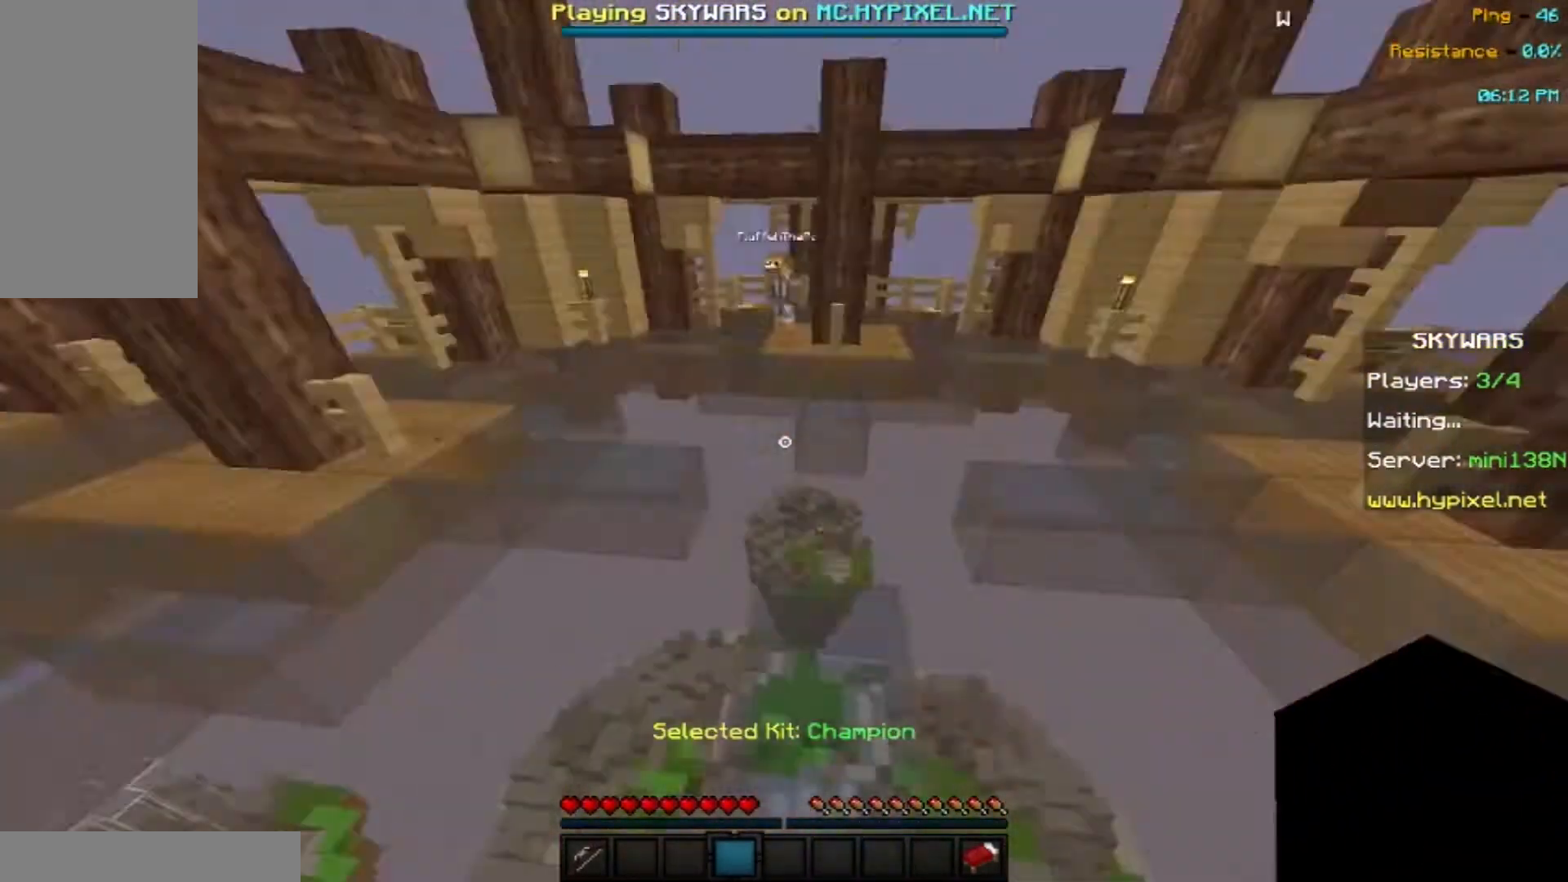
{"keys": ["space", "w"], "mouse": [], "events": []}
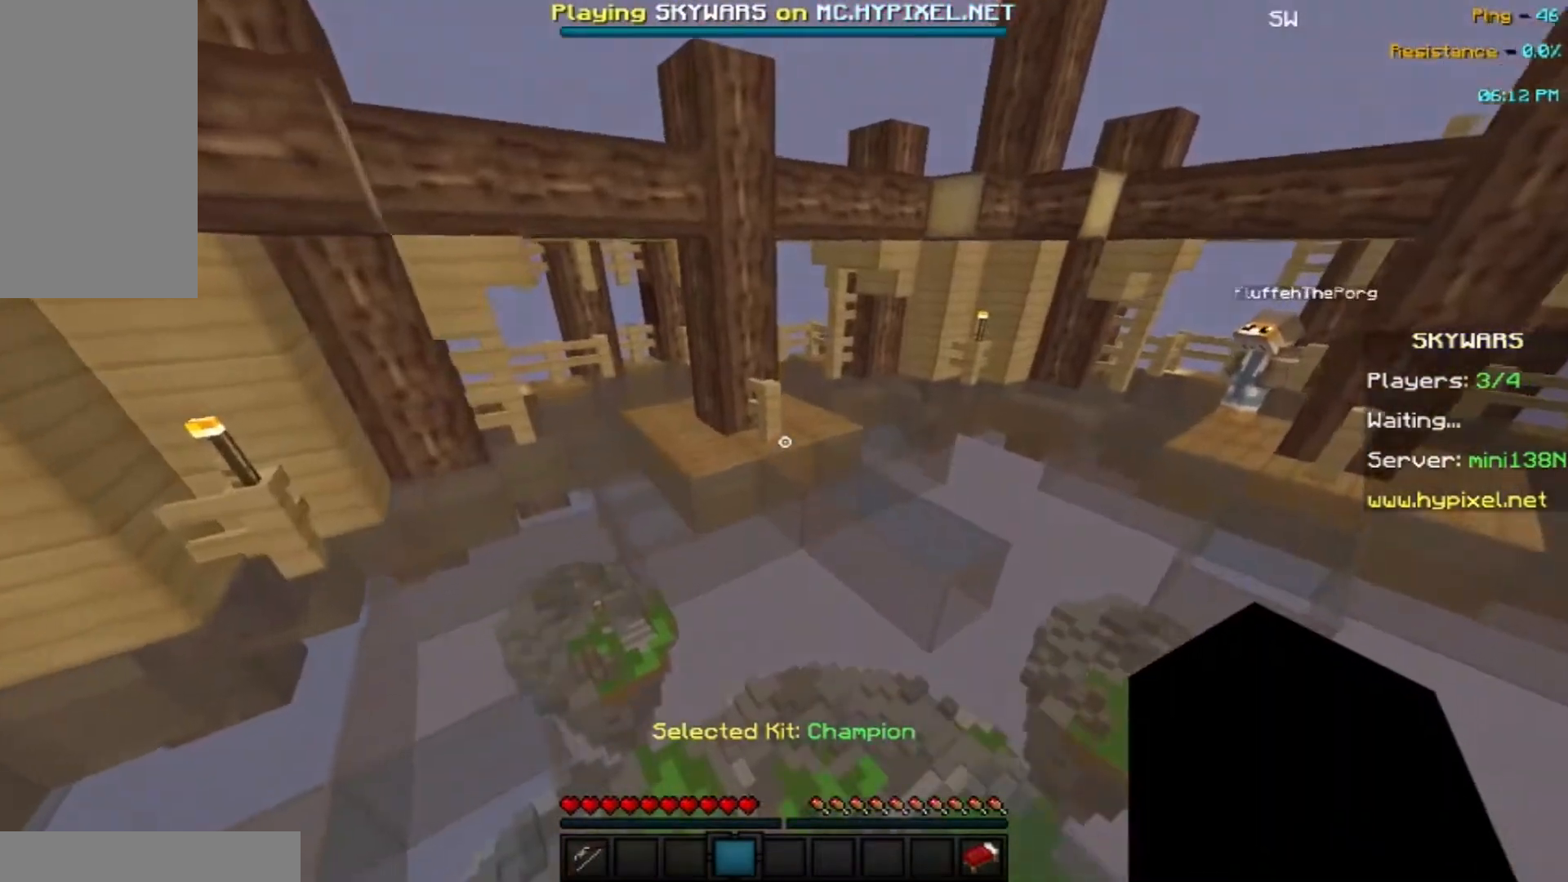
{"keys": ["a", "space", "w"], "mouse": [], "events": [[467, "a", "down"]]}
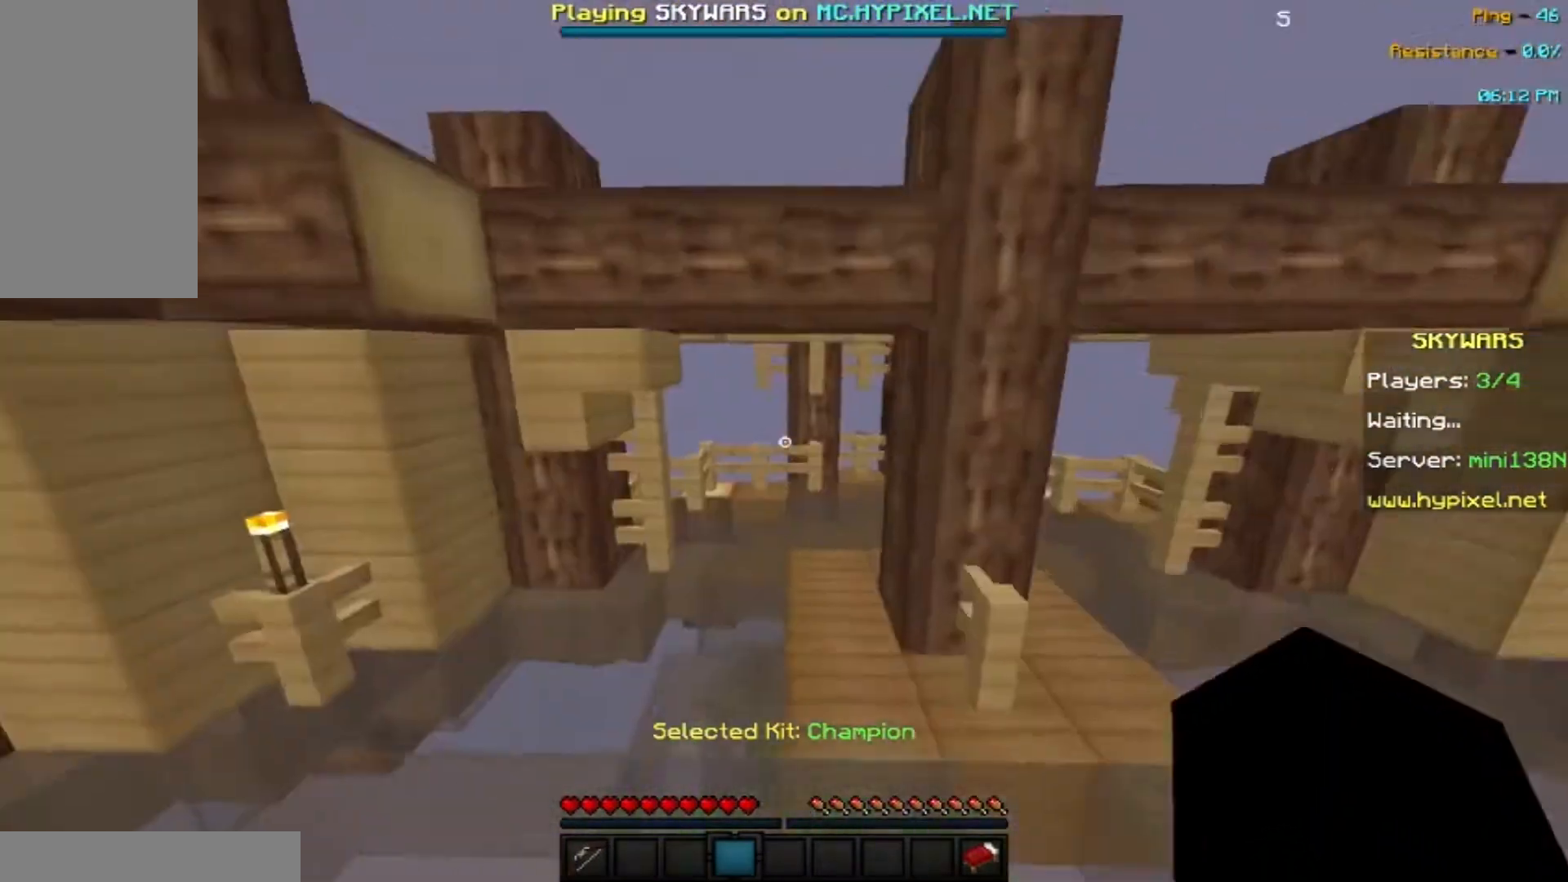
{"keys": ["space", "w"], "mouse": [], "events": [[467, "a", "up"]]}
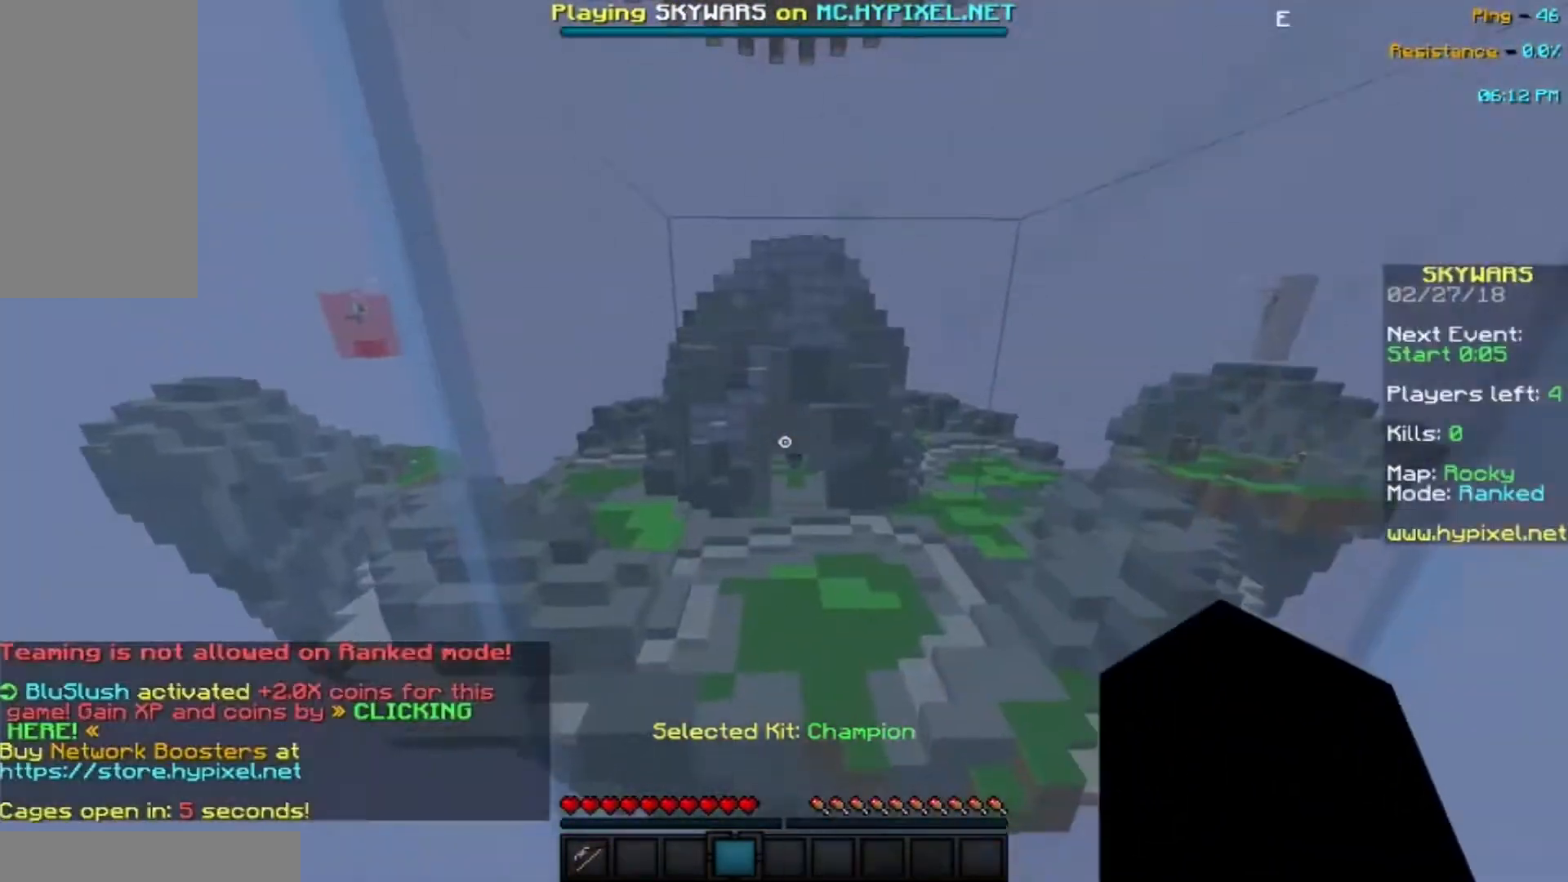
{"keys": [], "mouse": [], "events": [[267, "space", "up"], [433, "w", "up"]]}
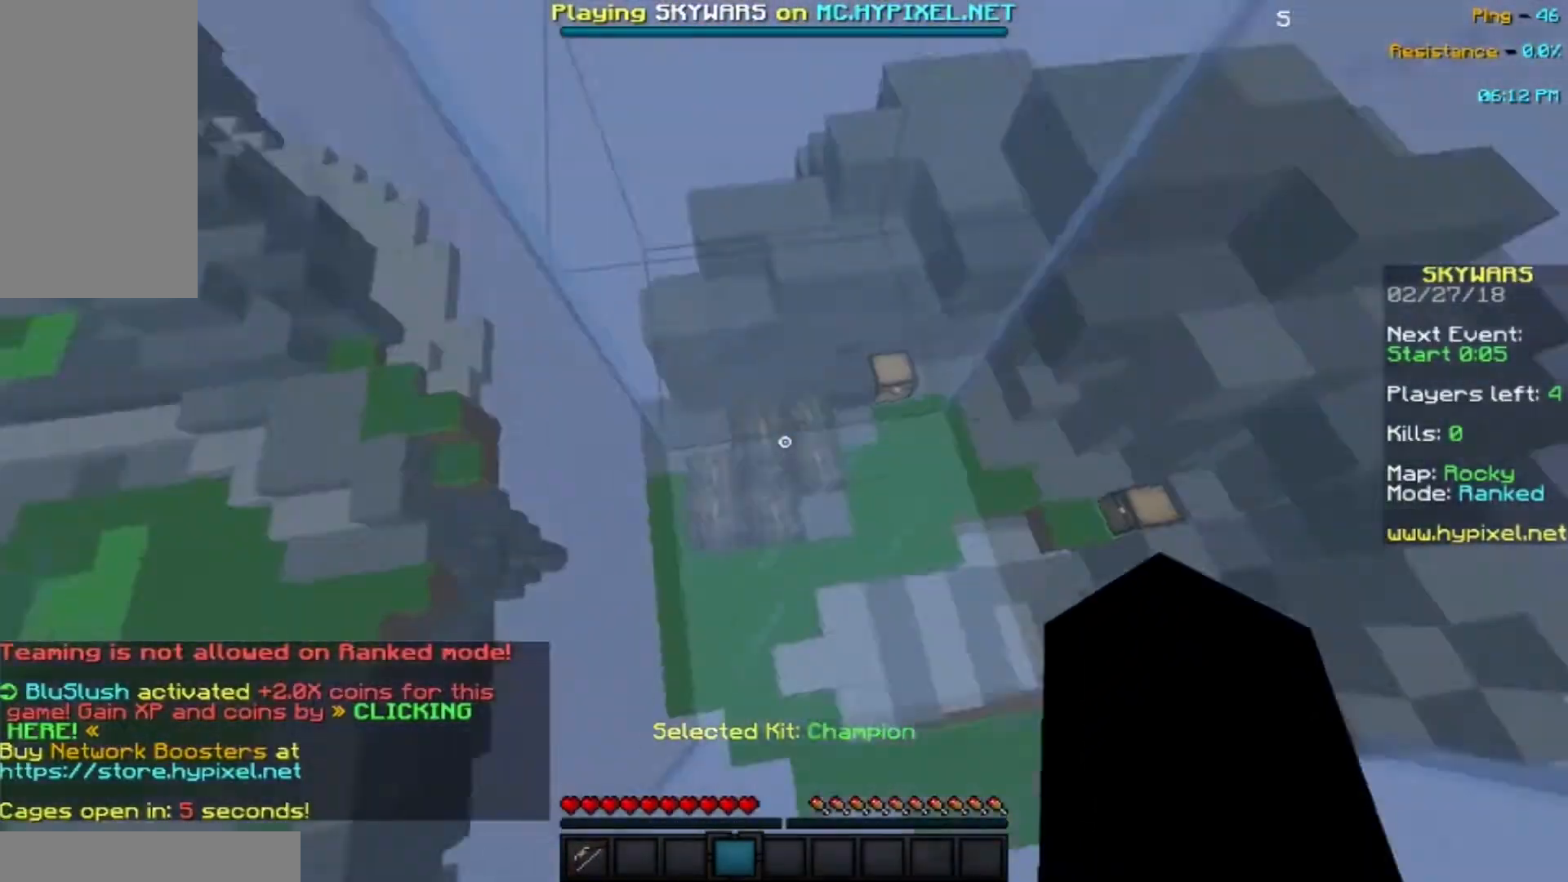
{"keys": [], "mouse": ["left", "right"], "events": [[467, "mouse_left", "down"], [467, "mouse_right", "down"]]}
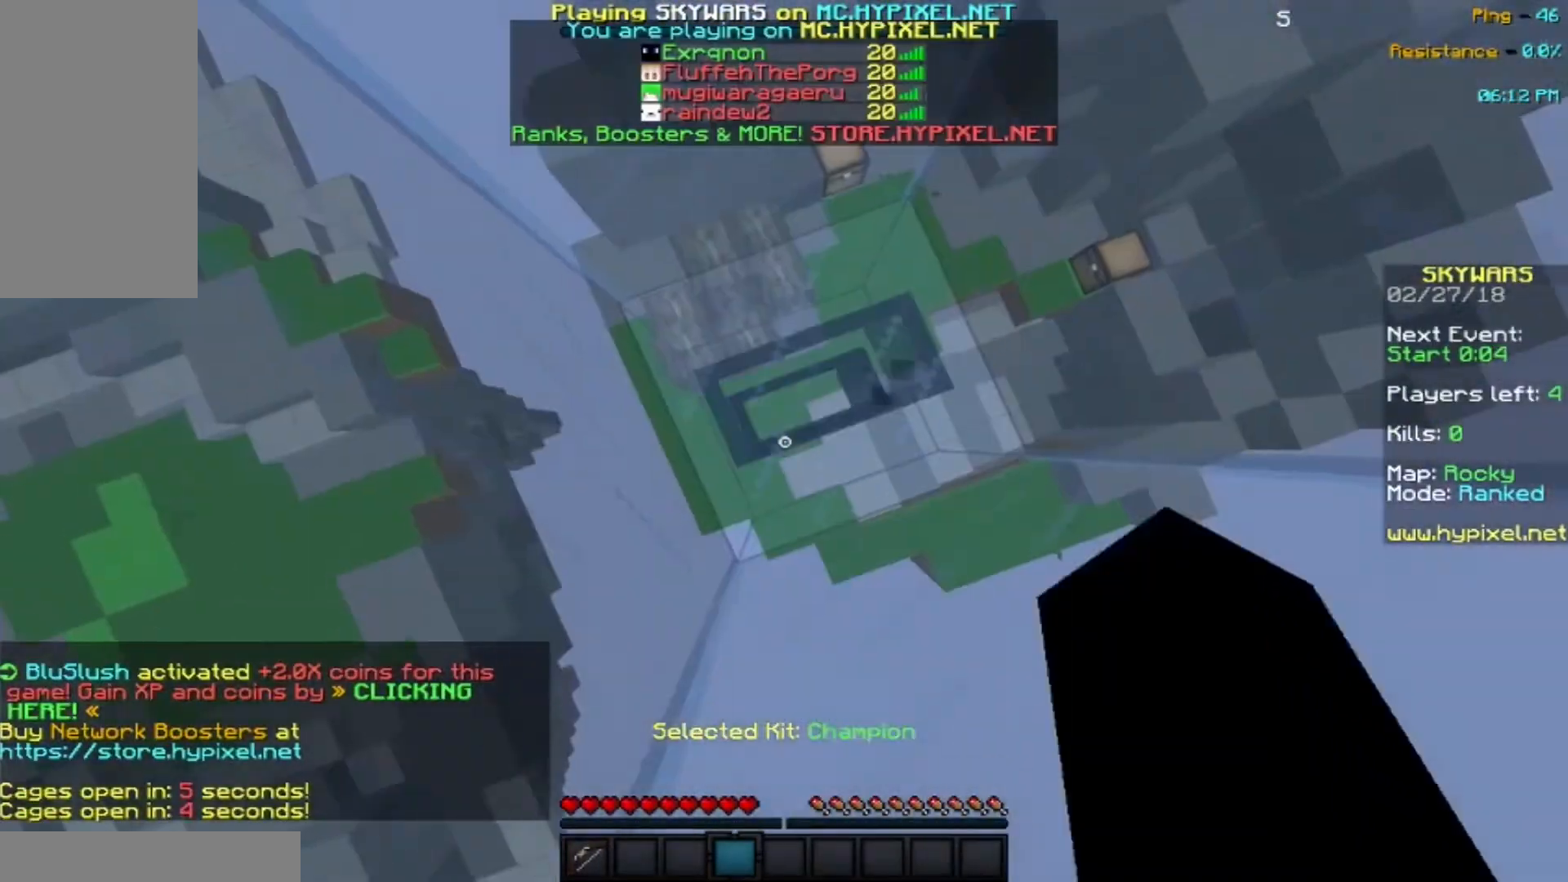
{"keys": ["a", "s"], "mouse": ["left", "right"], "events": [[400, "a", "down"], [400, "s", "down"]]}
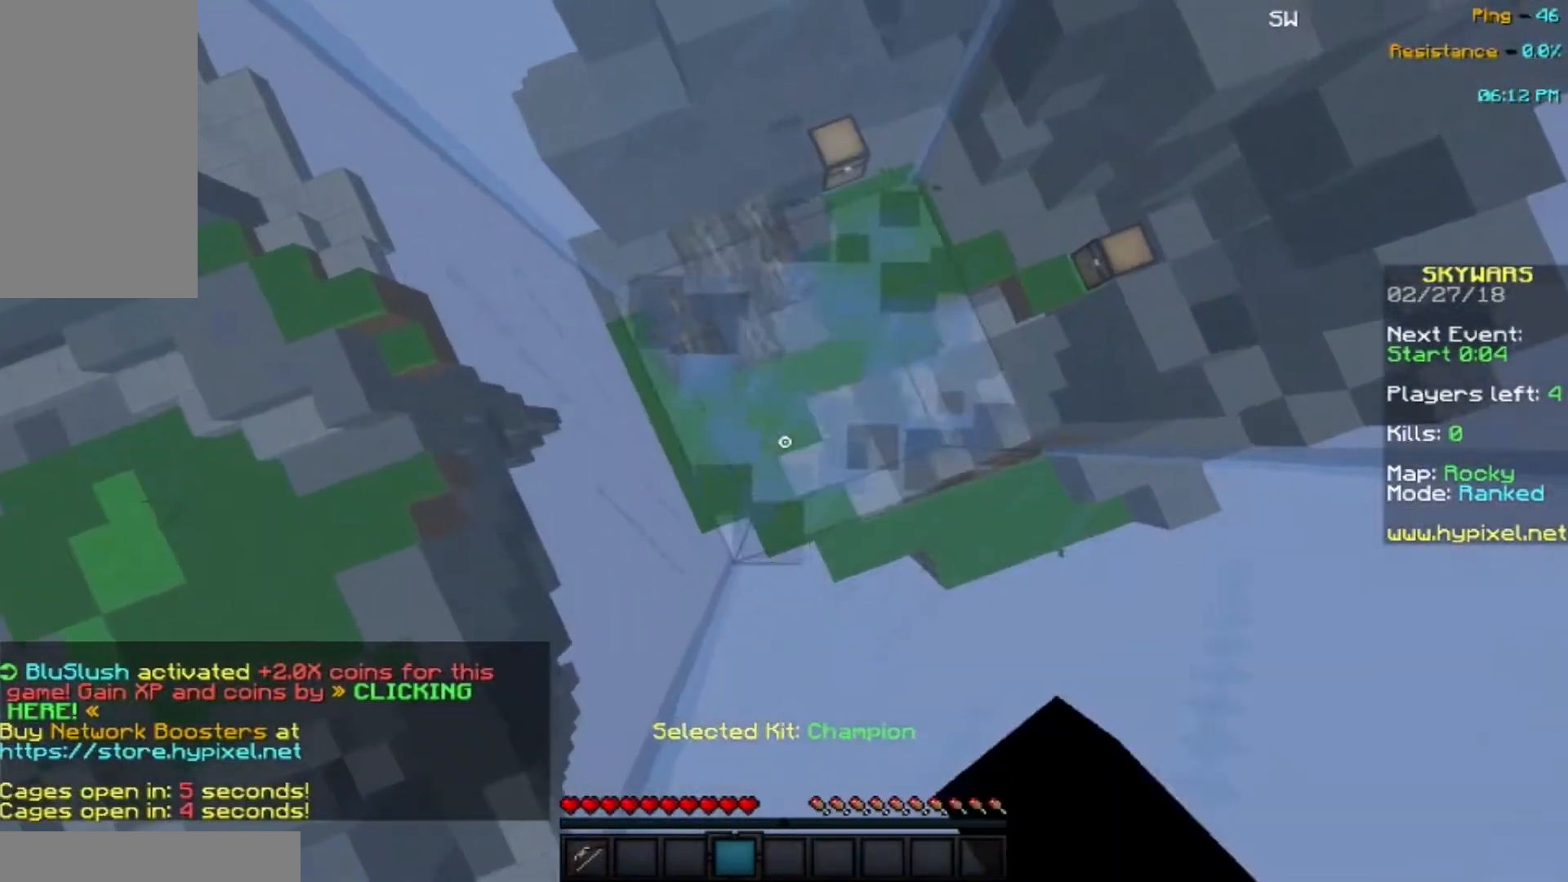
{"keys": ["a", "s"], "mouse": [], "events": [[34, "d", "down"], [100, "mouse_right", "up"], [167, "mouse_left", "up"], [434, "d", "up"]]}
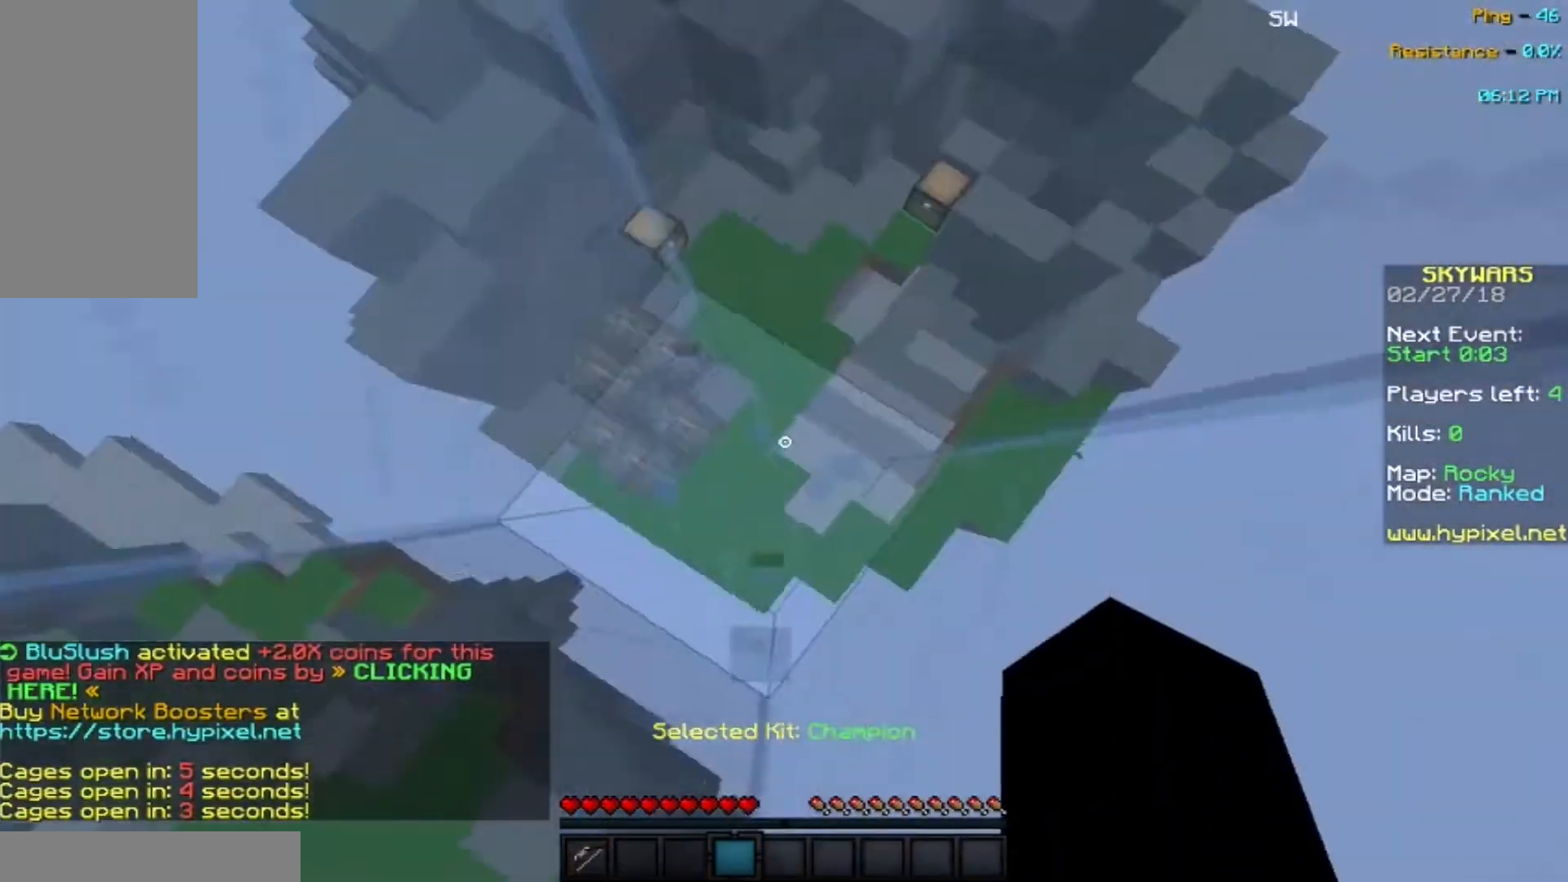
{"keys": ["d", "s"], "mouse": [], "events": [[400, "d", "down"], [467, "a", "up"]]}
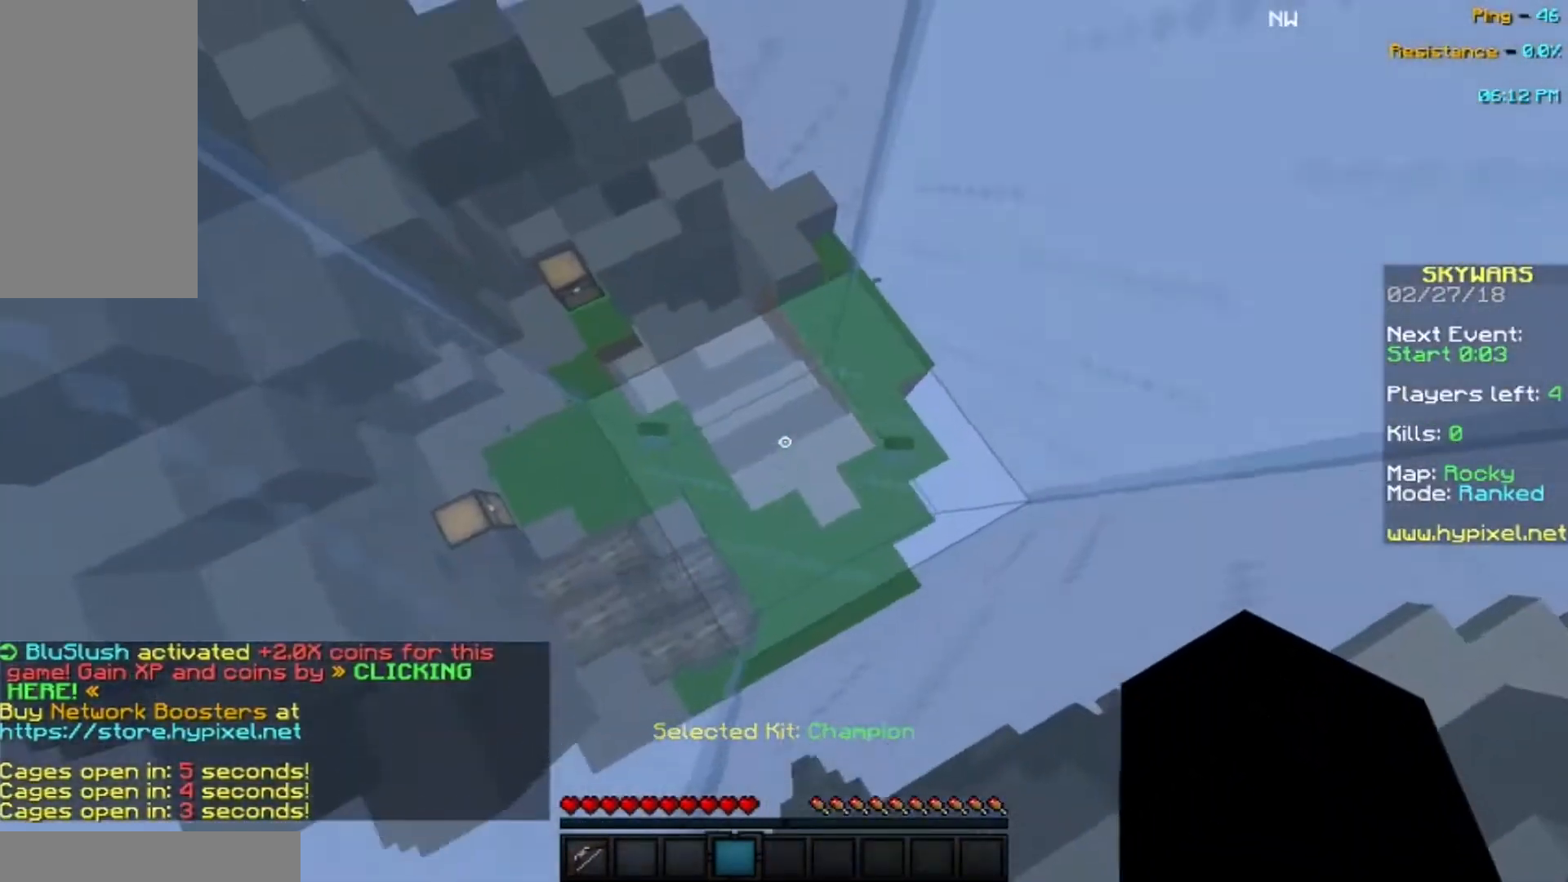
{"keys": [], "mouse": [], "events": [[100, "d", "up"], [100, "s", "up"]]}
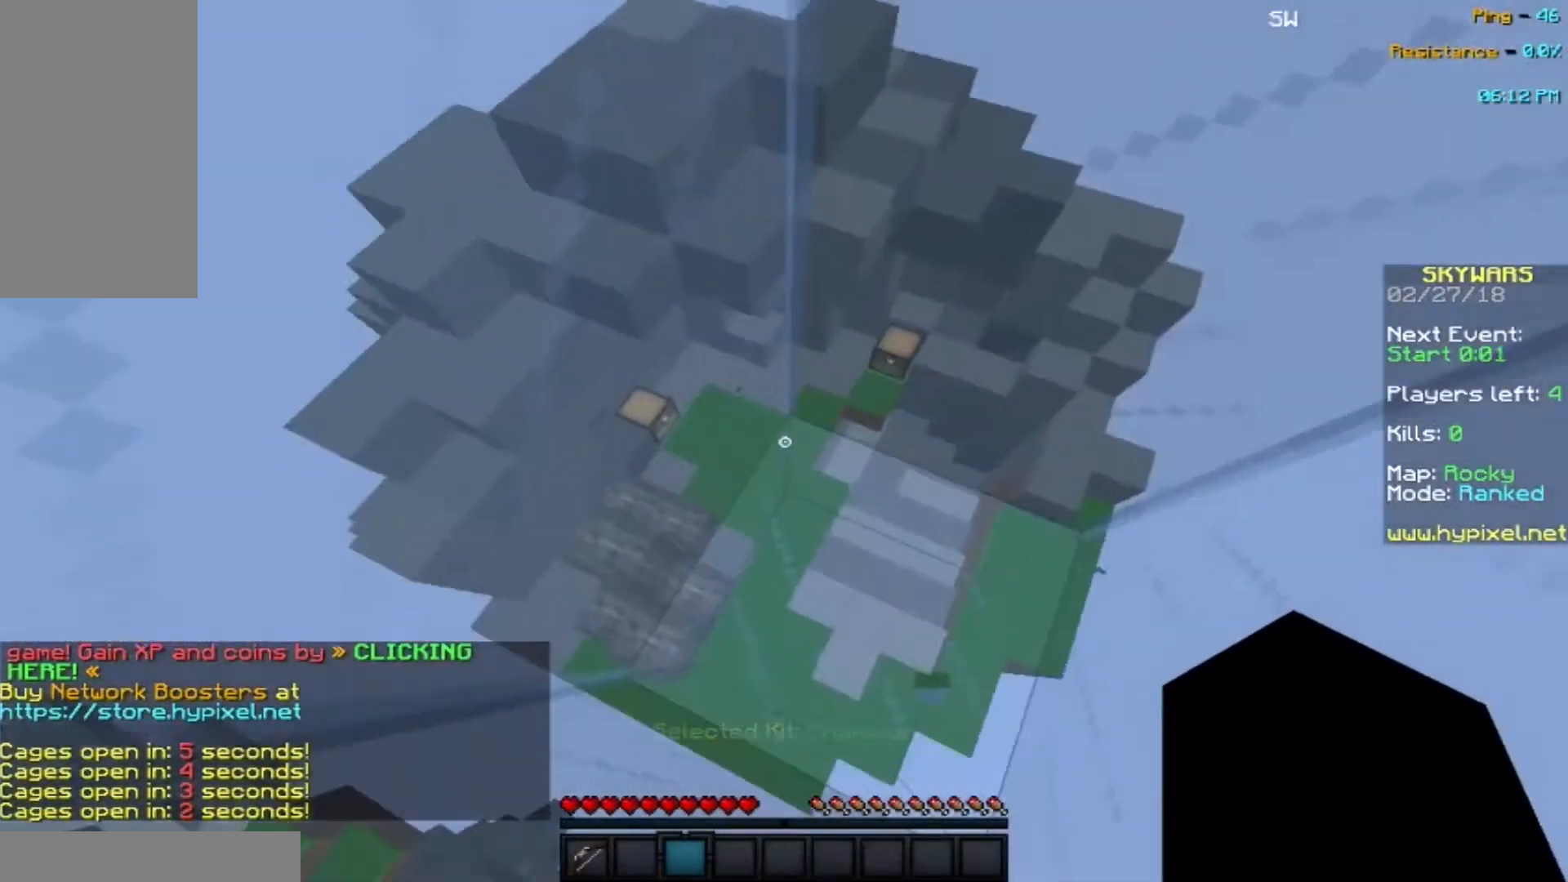
{"keys": ["a"], "mouse": [], "events": [[100, "d", "down"], [166, "s", "down"], [433, "a", "down"], [433, "d", "up"], [500, "s", "up"]]}
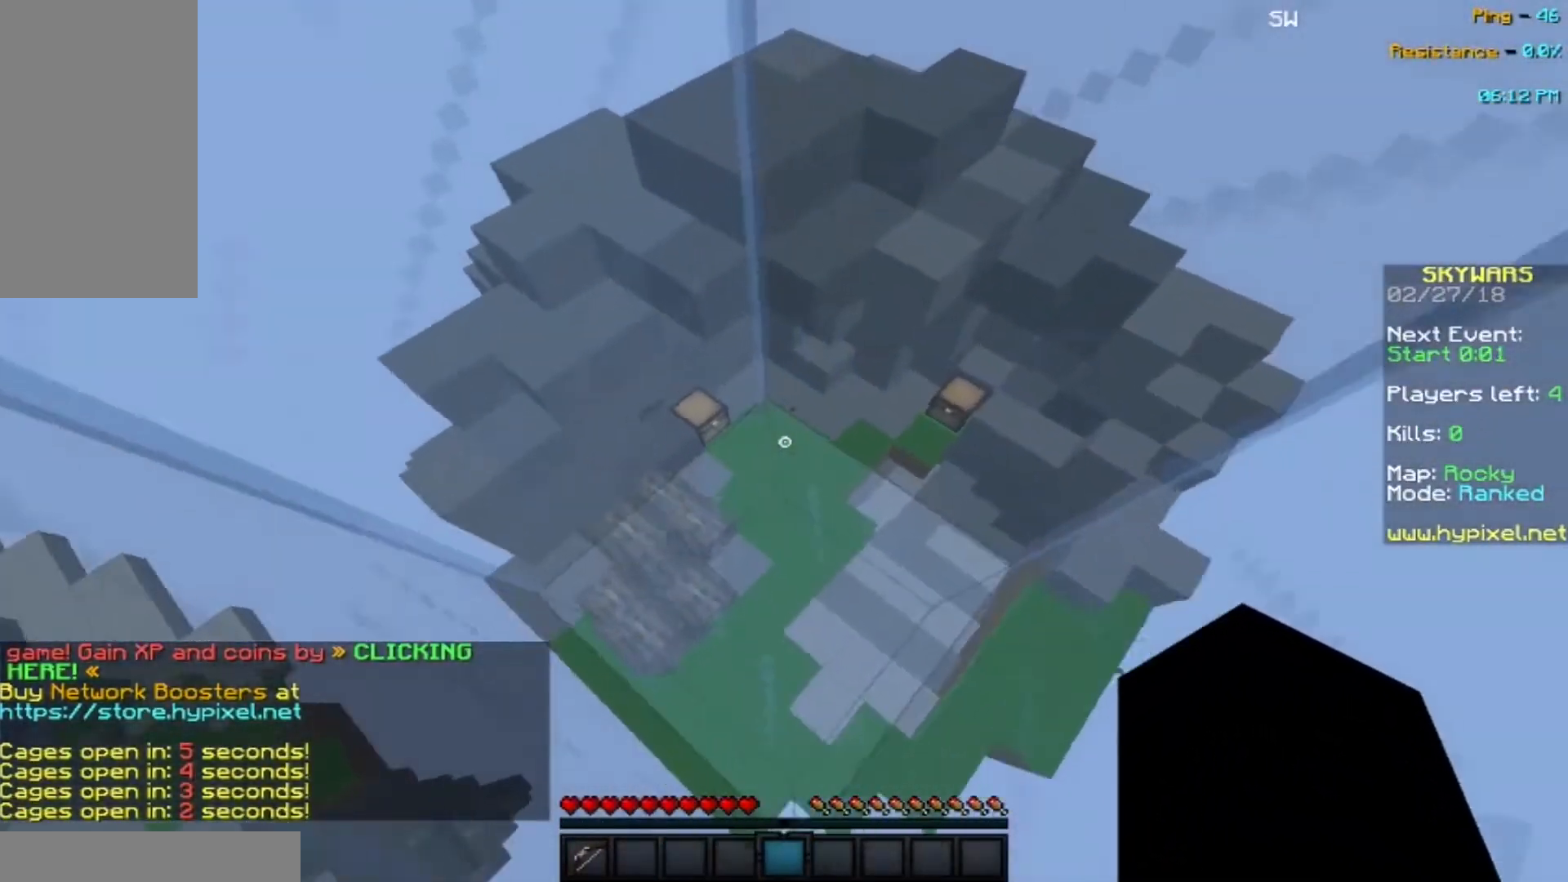
{"keys": [], "mouse": [], "events": [[401, "a", "up"]]}
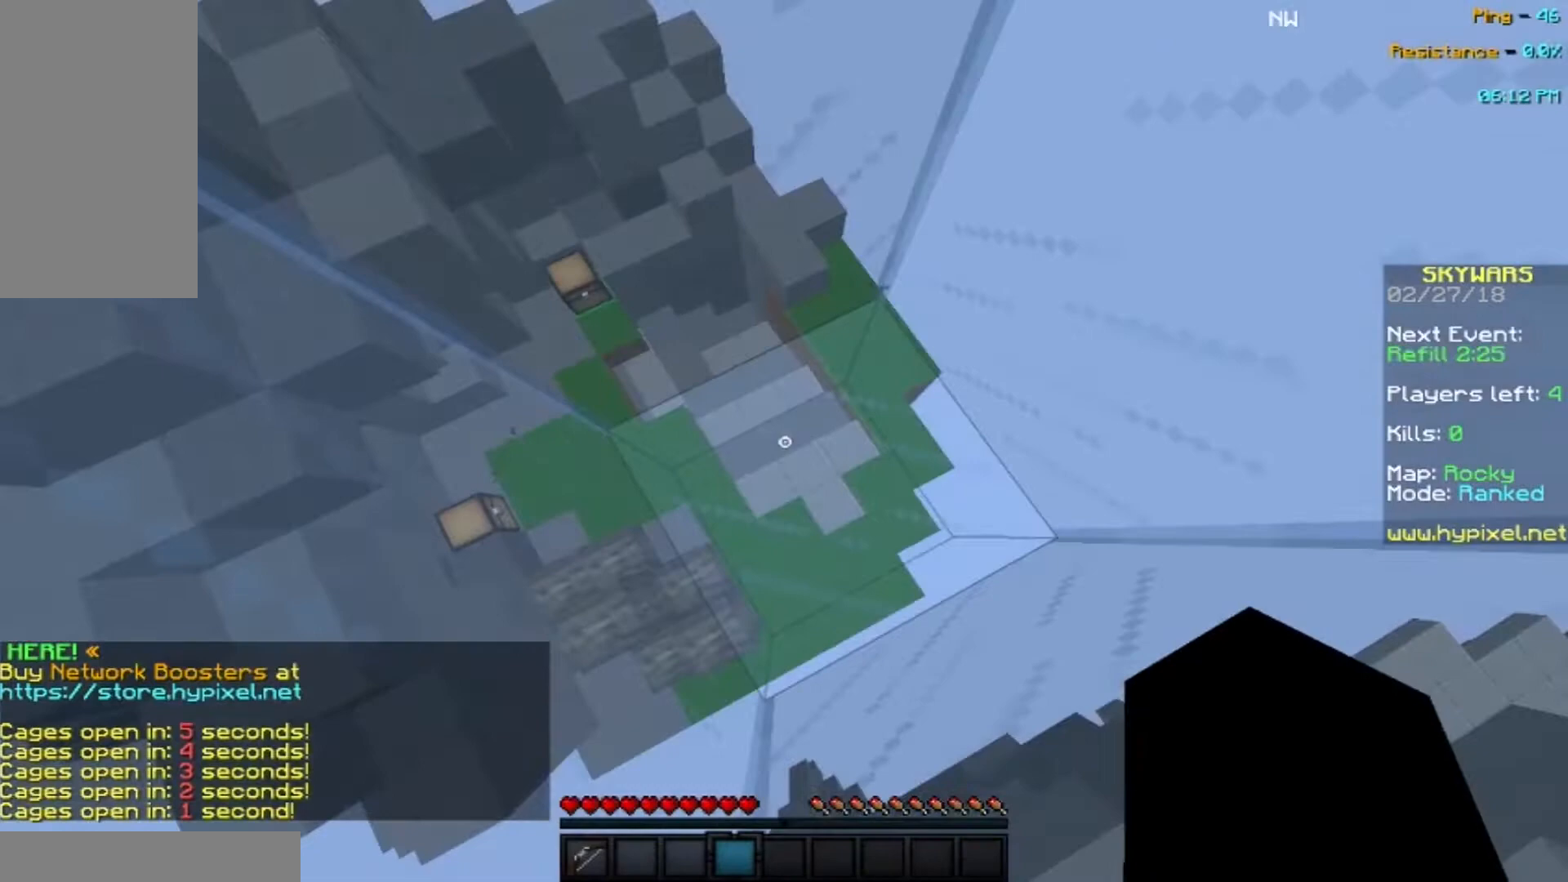
{"keys": ["d"], "mouse": [], "events": [[300, "d", "down"]]}
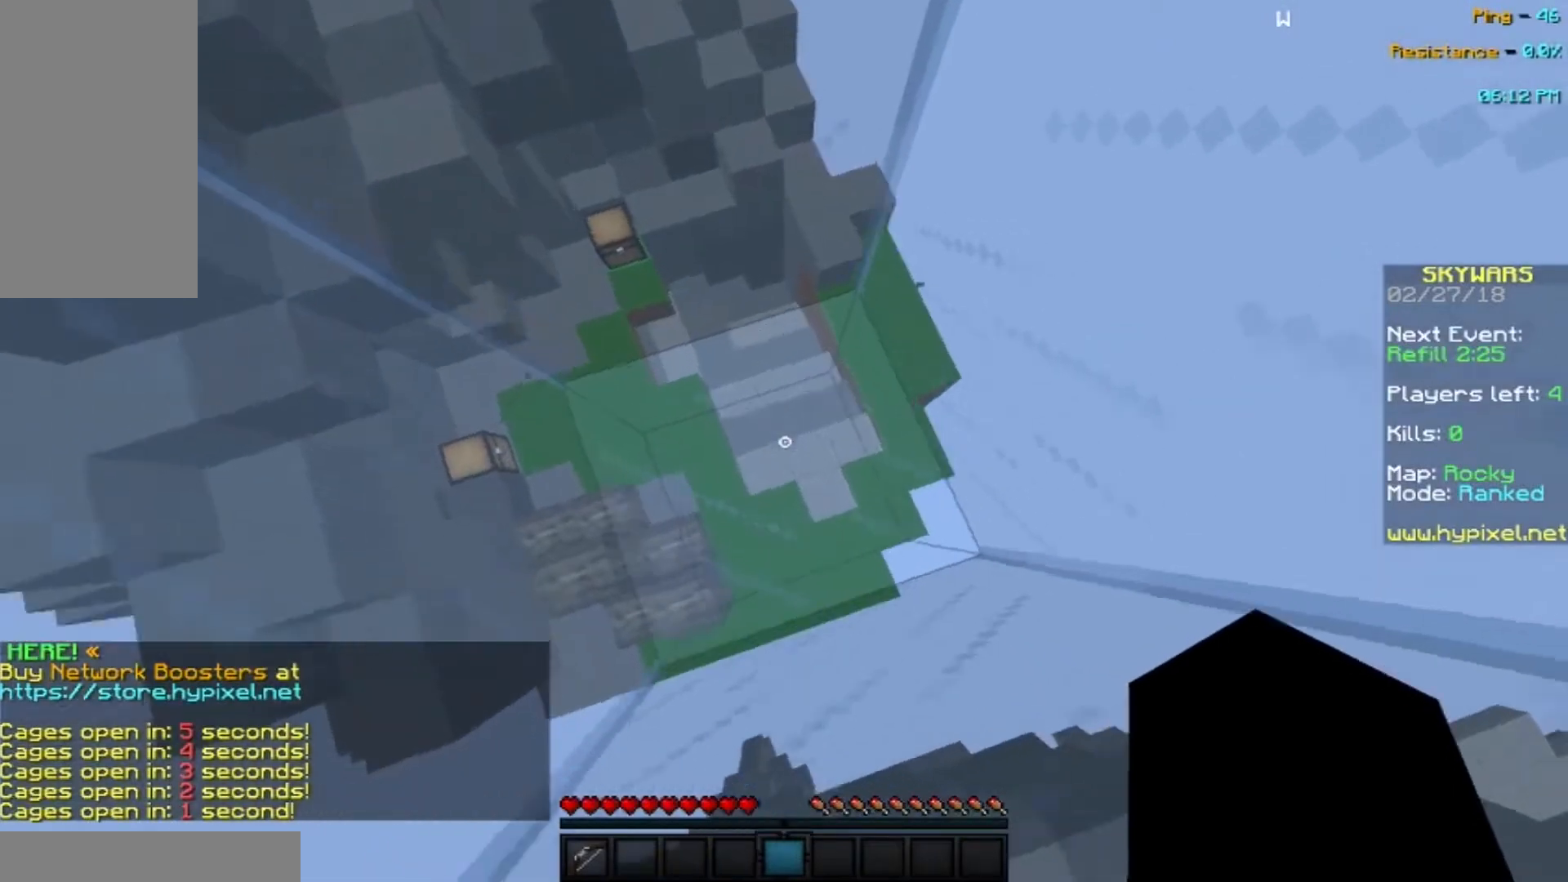
{"keys": ["a", "s"], "mouse": ["left", "right"], "events": [[67, "d", "up"], [100, "w", "down"], [134, "a", "down"], [300, "w", "up"], [401, "mouse_left", "down"], [467, "mouse_right", "down"], [467, "s", "down"]]}
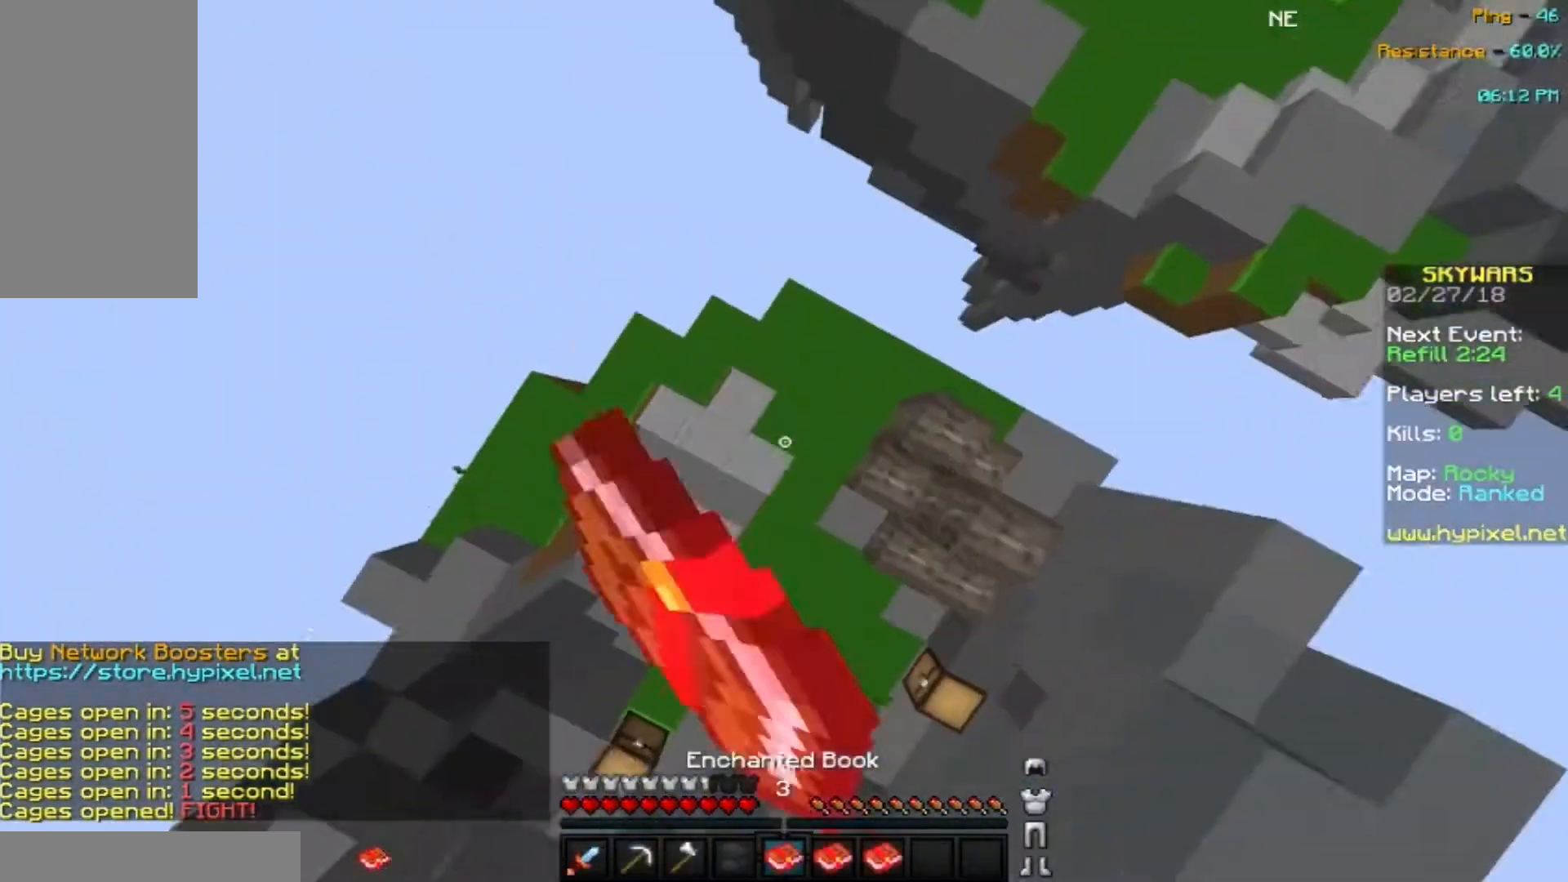
{"keys": [], "mouse": [], "events": [[66, "mouse_left", "up"], [66, "mouse_right", "up"], [100, "a", "up"], [166, "s", "up"], [200, "d", "down"], [500, "d", "up"]]}
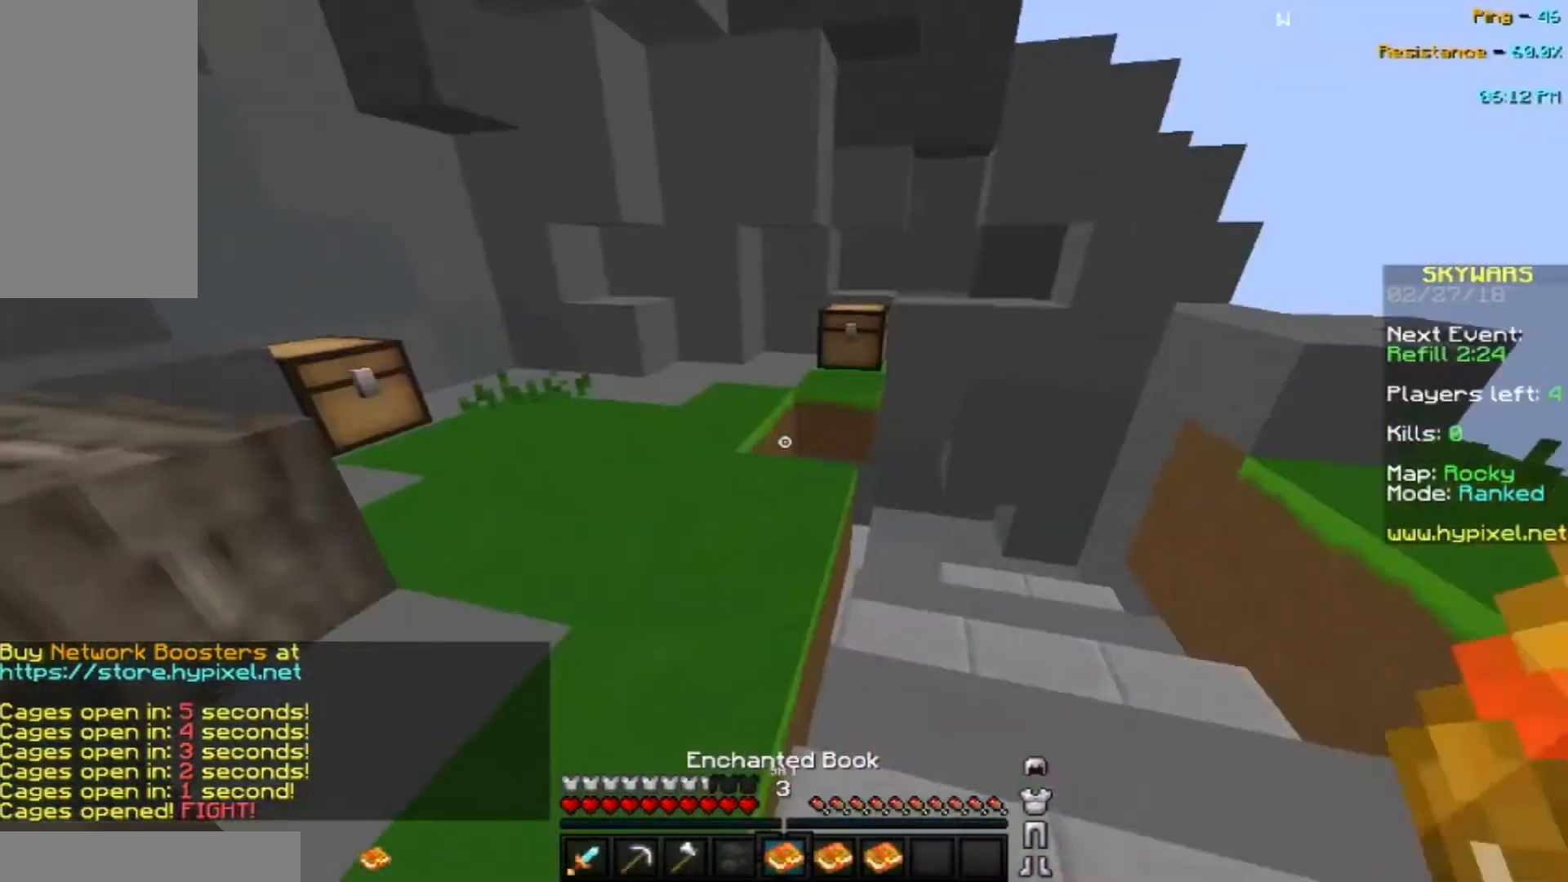
{"keys": ["space", "w"], "mouse": [], "events": [[34, "w", "down"], [334, "space", "down"]]}